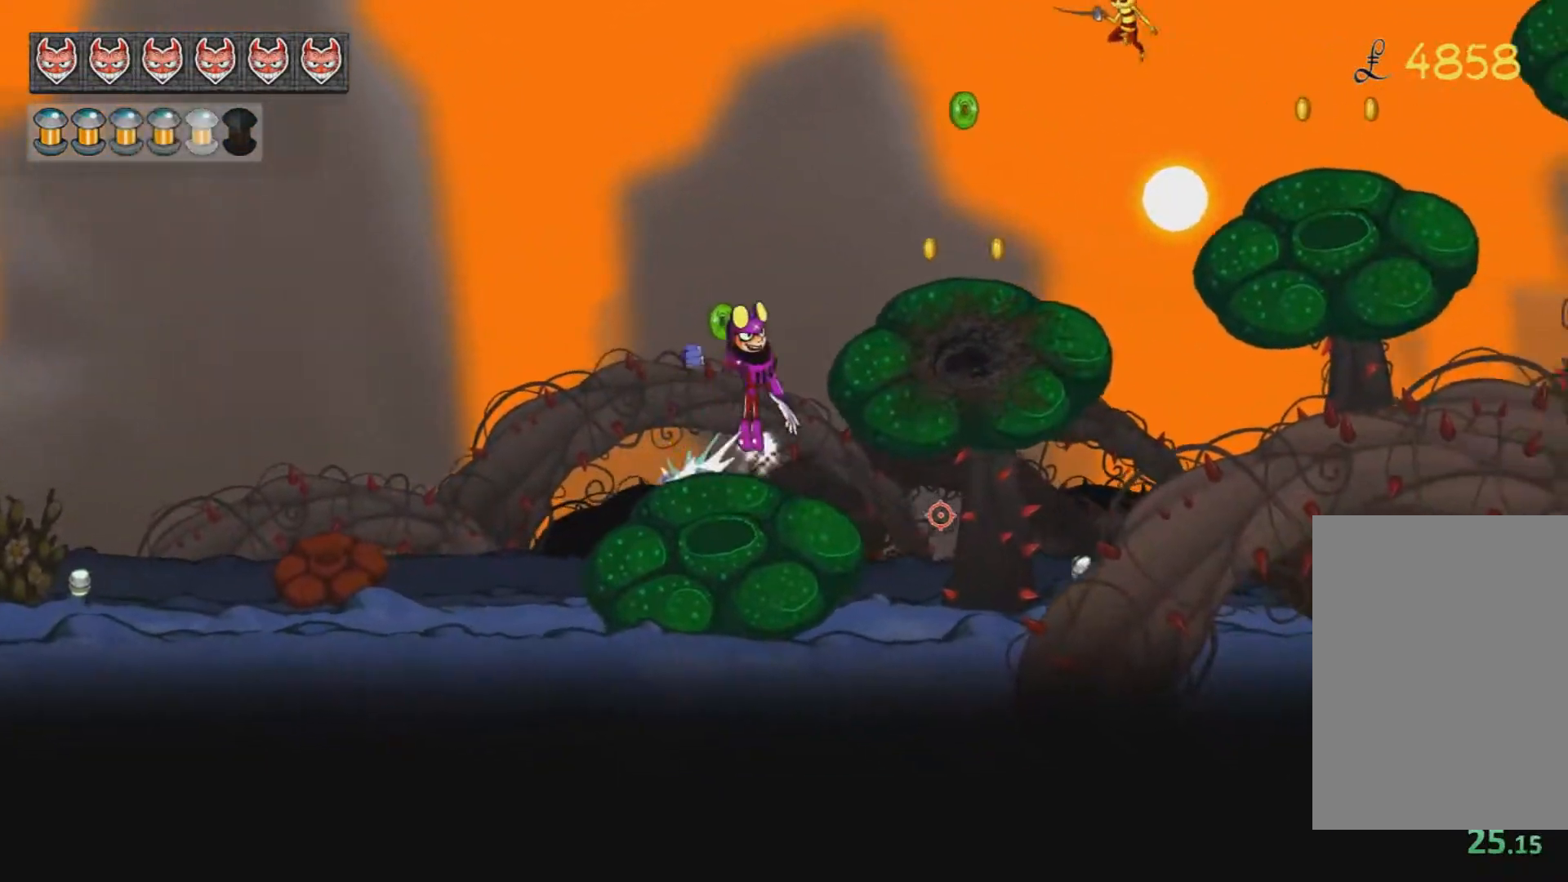
Gameplay with keyboard and mouse; each line is a JSON object with the keys and mouse buttons held at the frame after it. "events" lists presses ("down") and releases ("up") of "a", "d", "e", "jump", "reset", "return", "s", "split", "w", "mouse_left" and "mouse_right" between this image and that frame as [ms after this image, input, new state], when the widget could be followed in between. "mouse_left", "mouse_right" = the "left", "right" buttons of the "mouse" list. No other keys are recorded. Mouse movement is not recorded. Key names are as the overlay labels them; some are game actions (e.g. jump) rather than physical keys.
{"keys": [], "mouse": ["right"], "events": [[117, "jump", "up"], [384, "d", "up"]]}
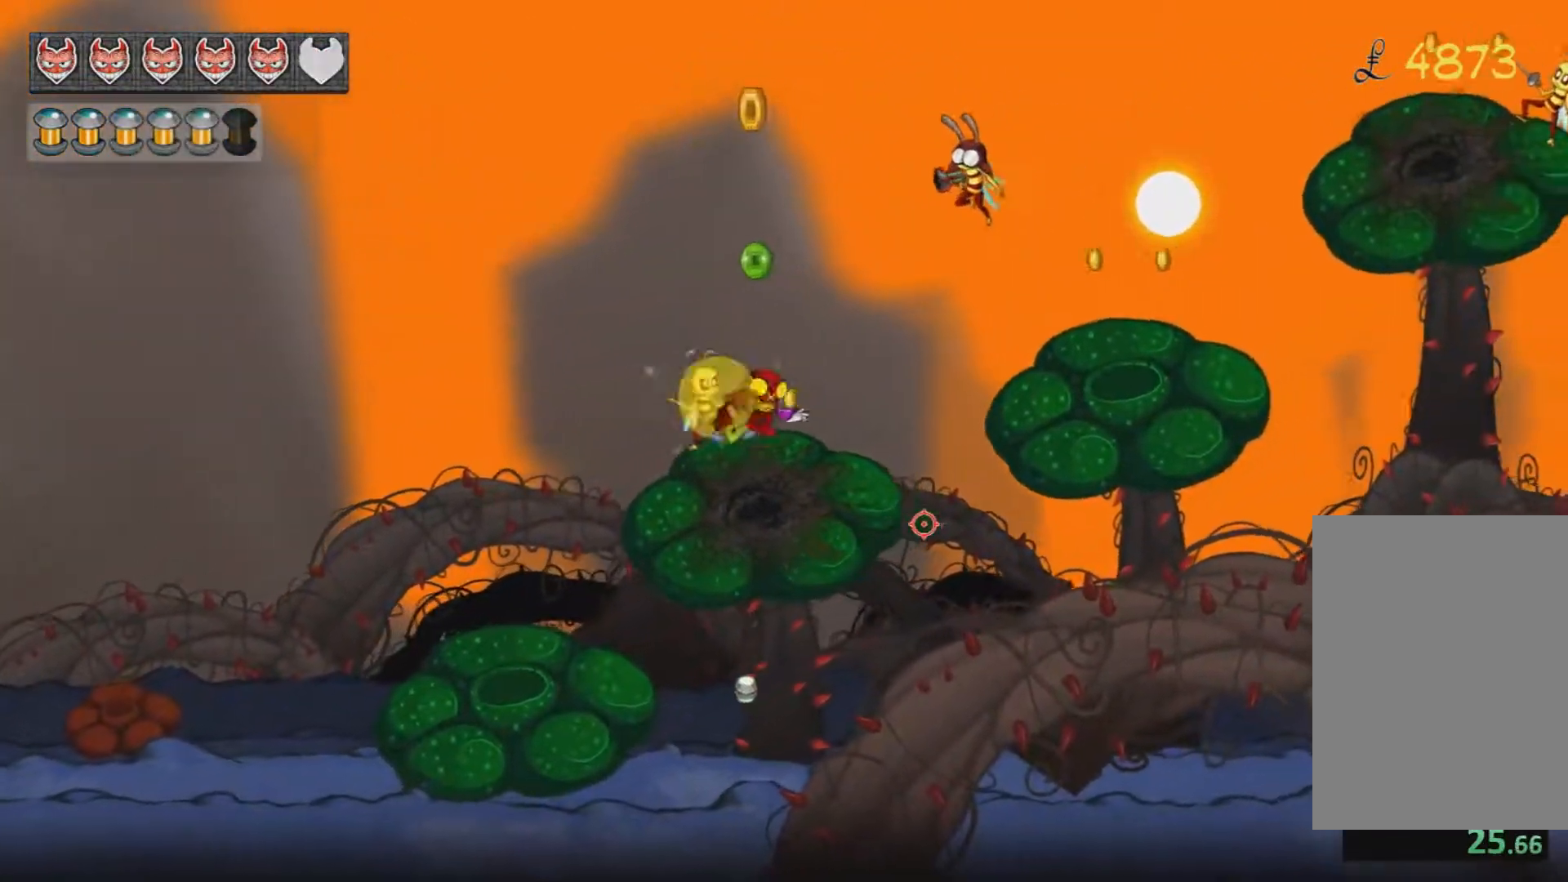
{"keys": ["d", "jump"], "mouse": ["right"], "events": [[100, "d", "down"], [351, "jump", "down"]]}
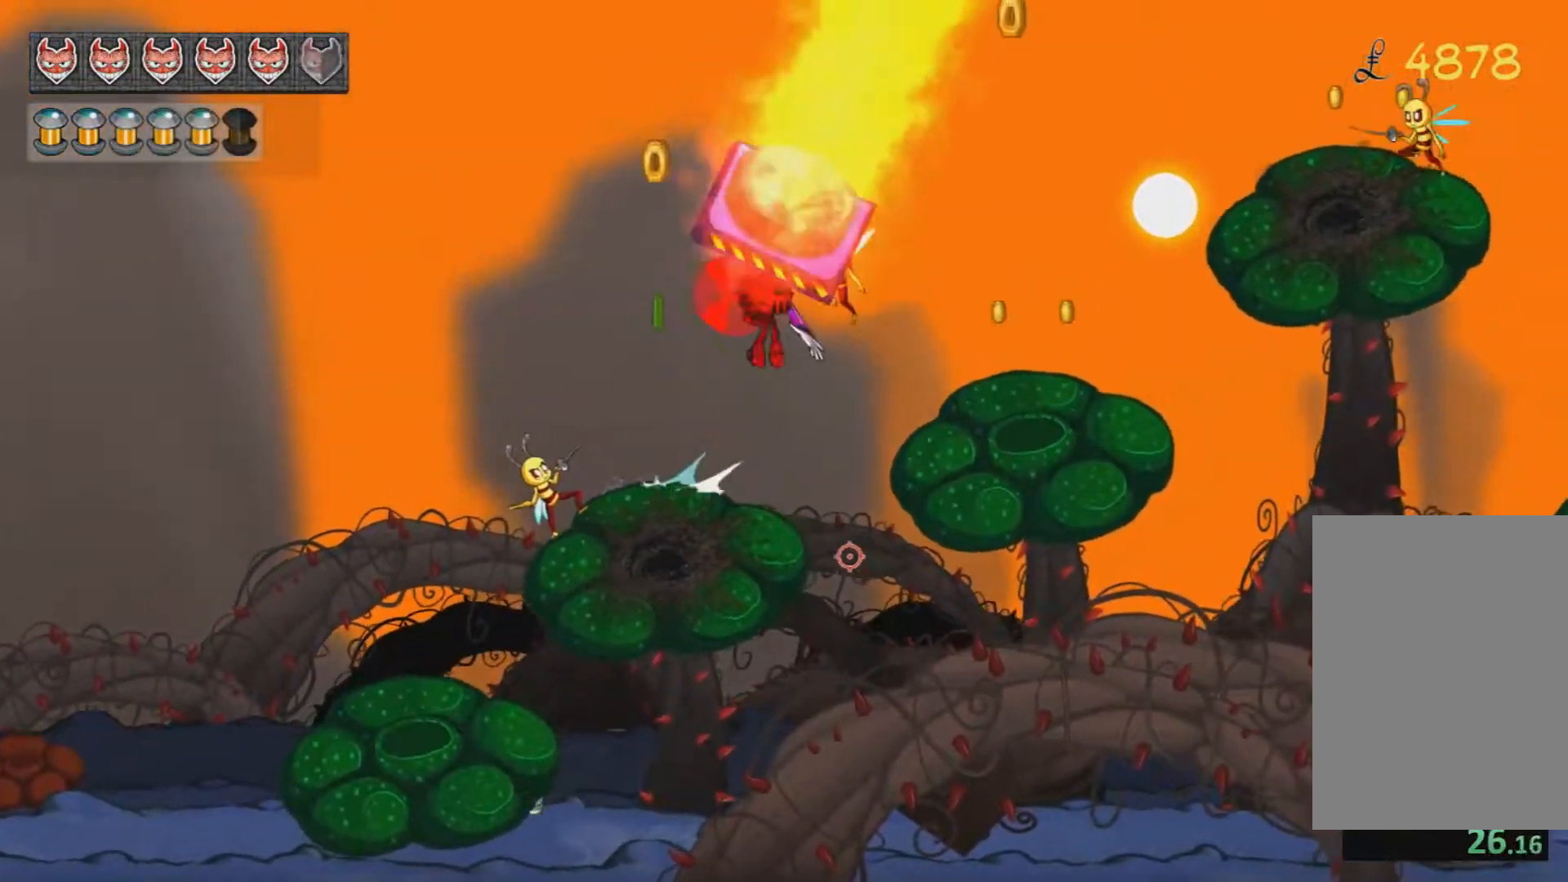
{"keys": [], "mouse": ["right"], "events": [[100, "jump", "up"], [317, "d", "up"]]}
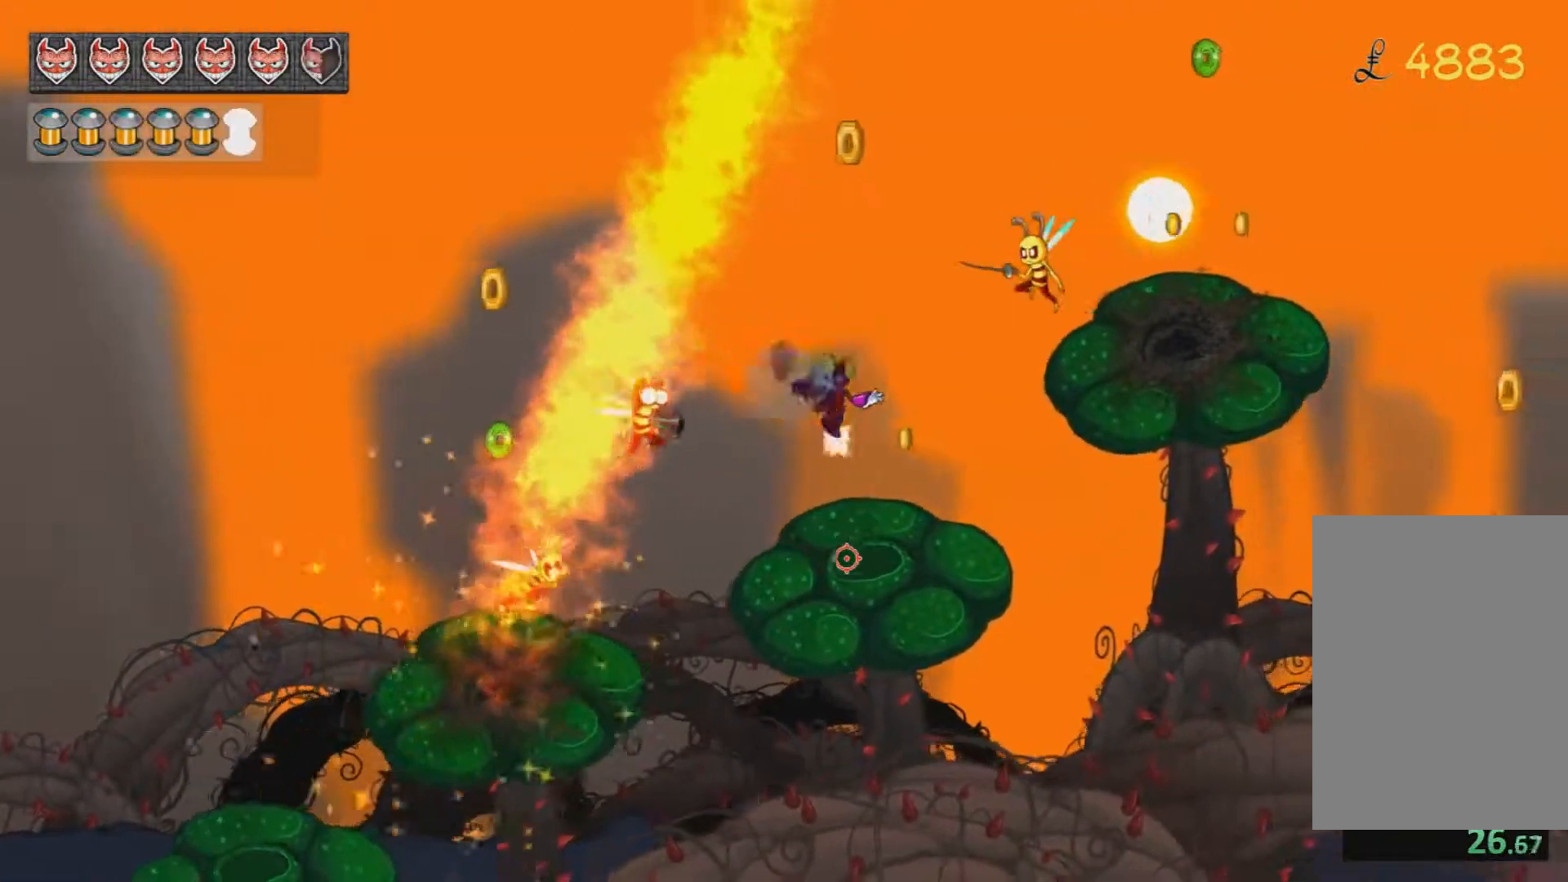
{"keys": ["d"], "mouse": ["right"], "events": [[150, "d", "down"], [201, "jump", "down"], [434, "jump", "up"]]}
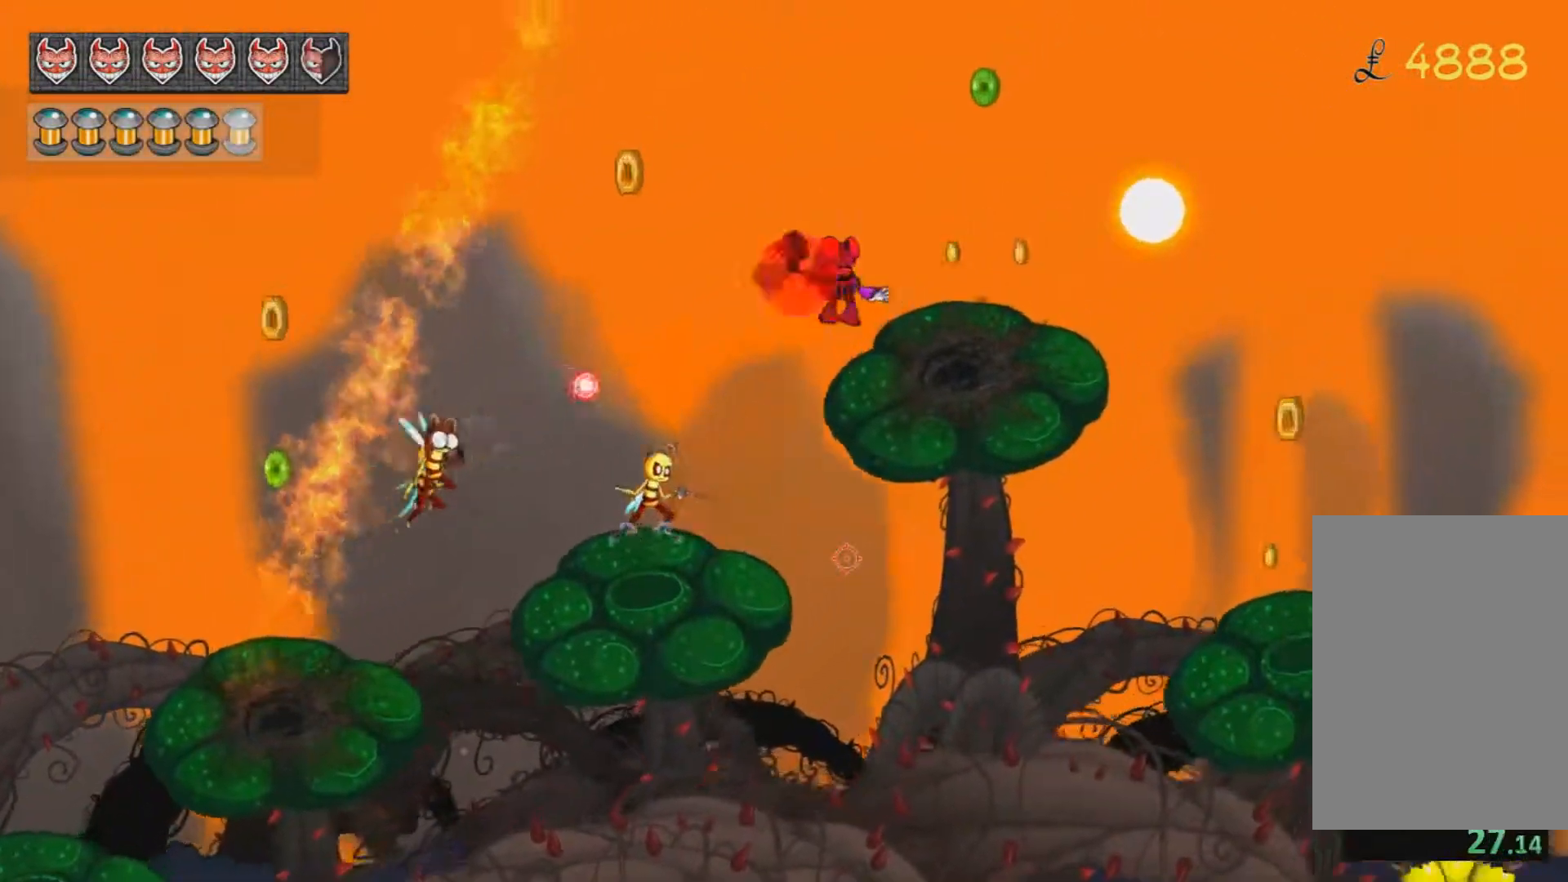
{"keys": ["jump"], "mouse": ["right"], "events": [[84, "d", "up"], [134, "a", "down"], [367, "a", "up"], [417, "jump", "down"]]}
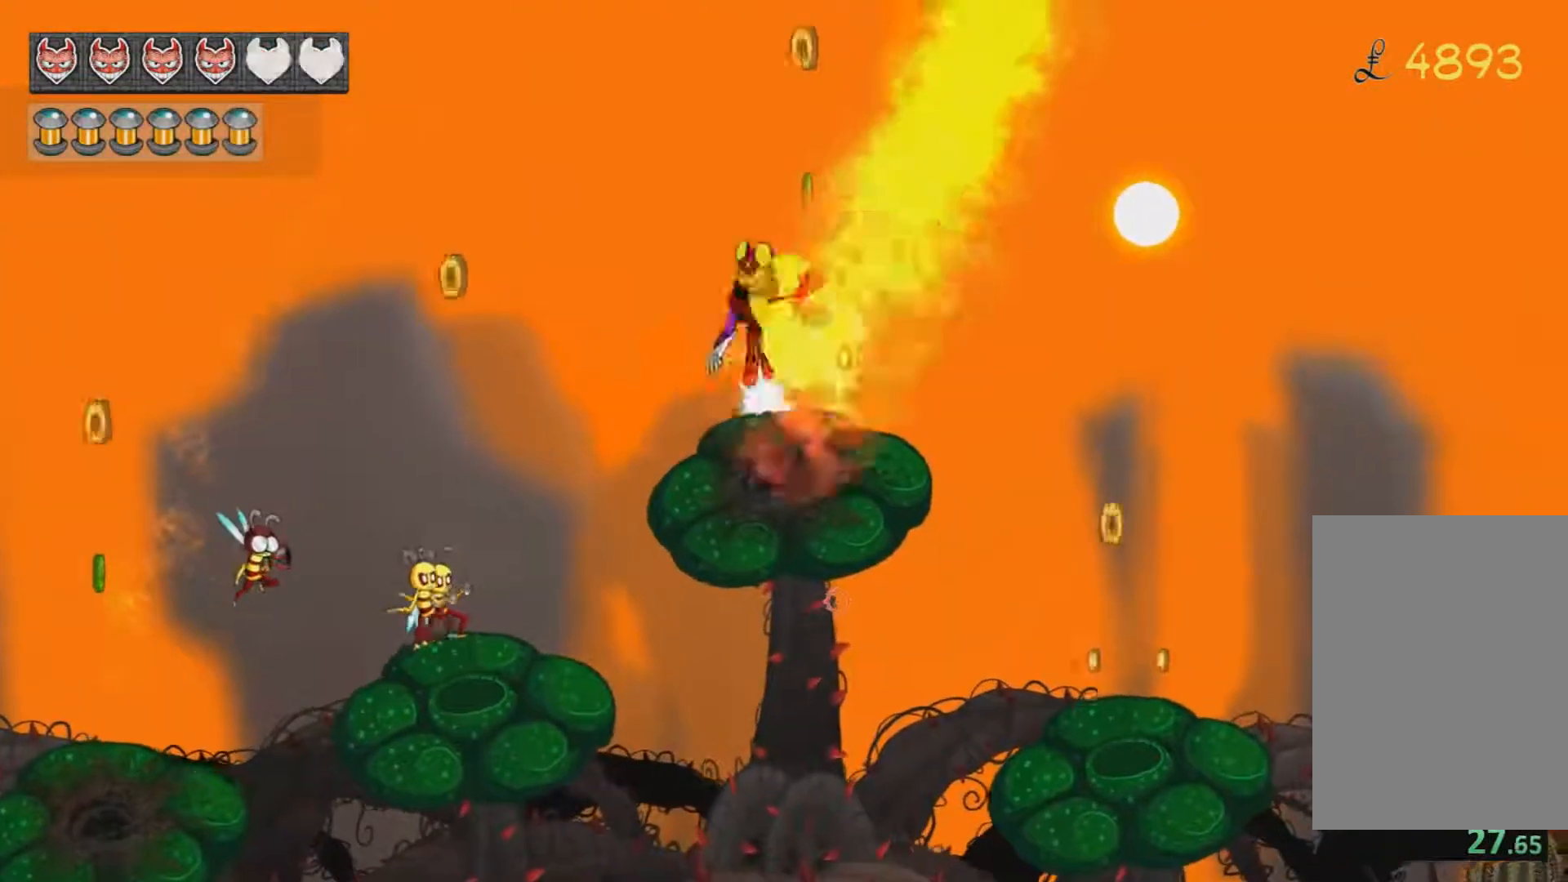
{"keys": ["d"], "mouse": ["right"], "events": [[333, "d", "down"], [483, "jump", "up"]]}
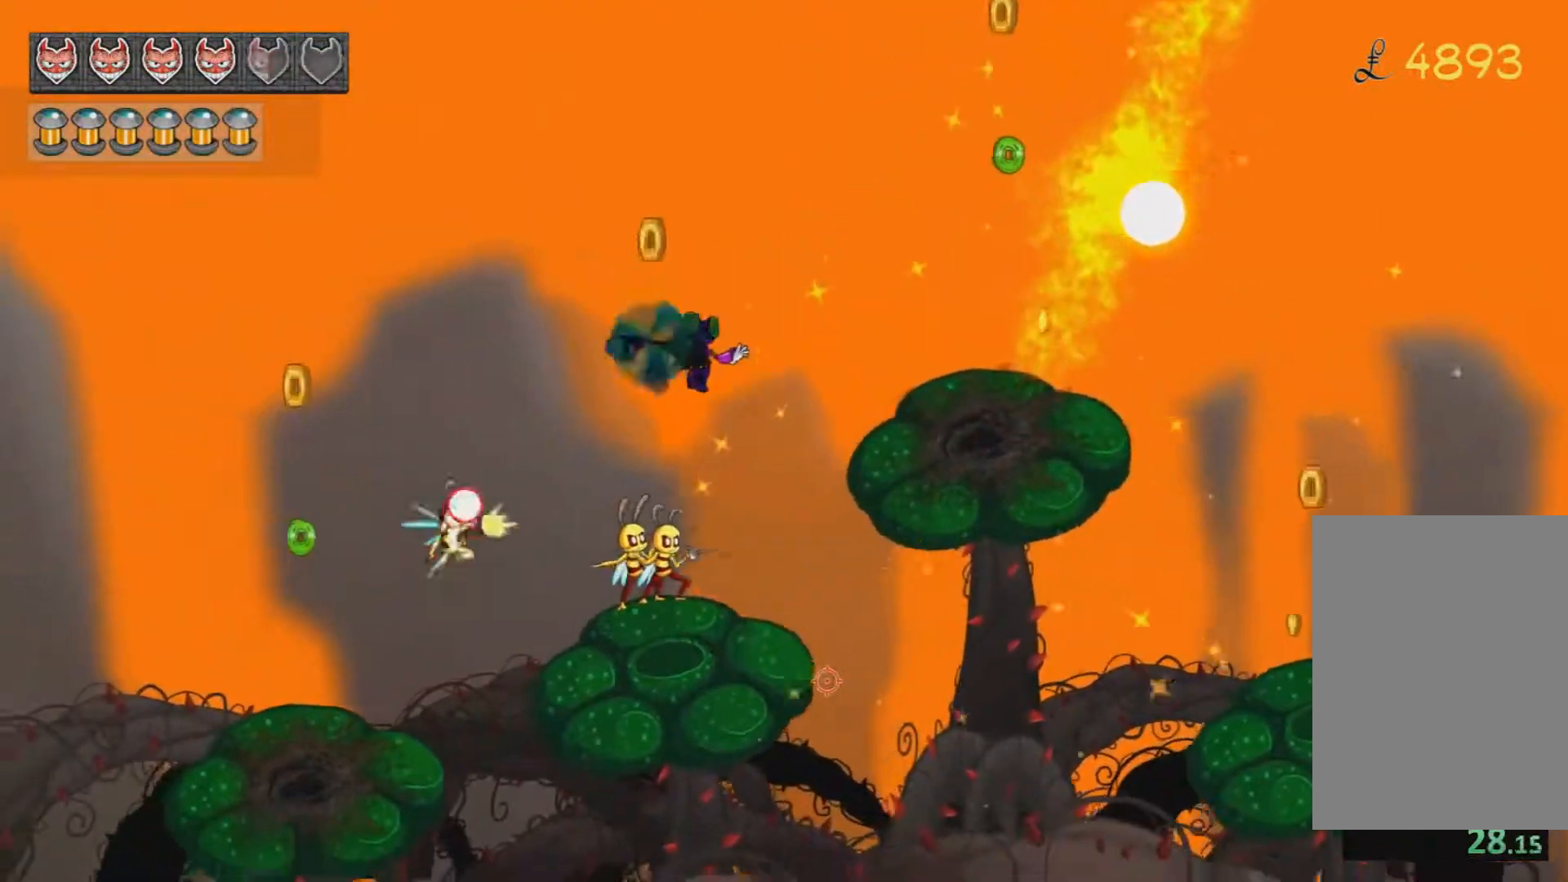
{"keys": ["d", "jump"], "mouse": ["right"], "events": [[67, "d", "up"], [167, "a", "down"], [217, "a", "up"], [217, "d", "down"], [501, "jump", "down"]]}
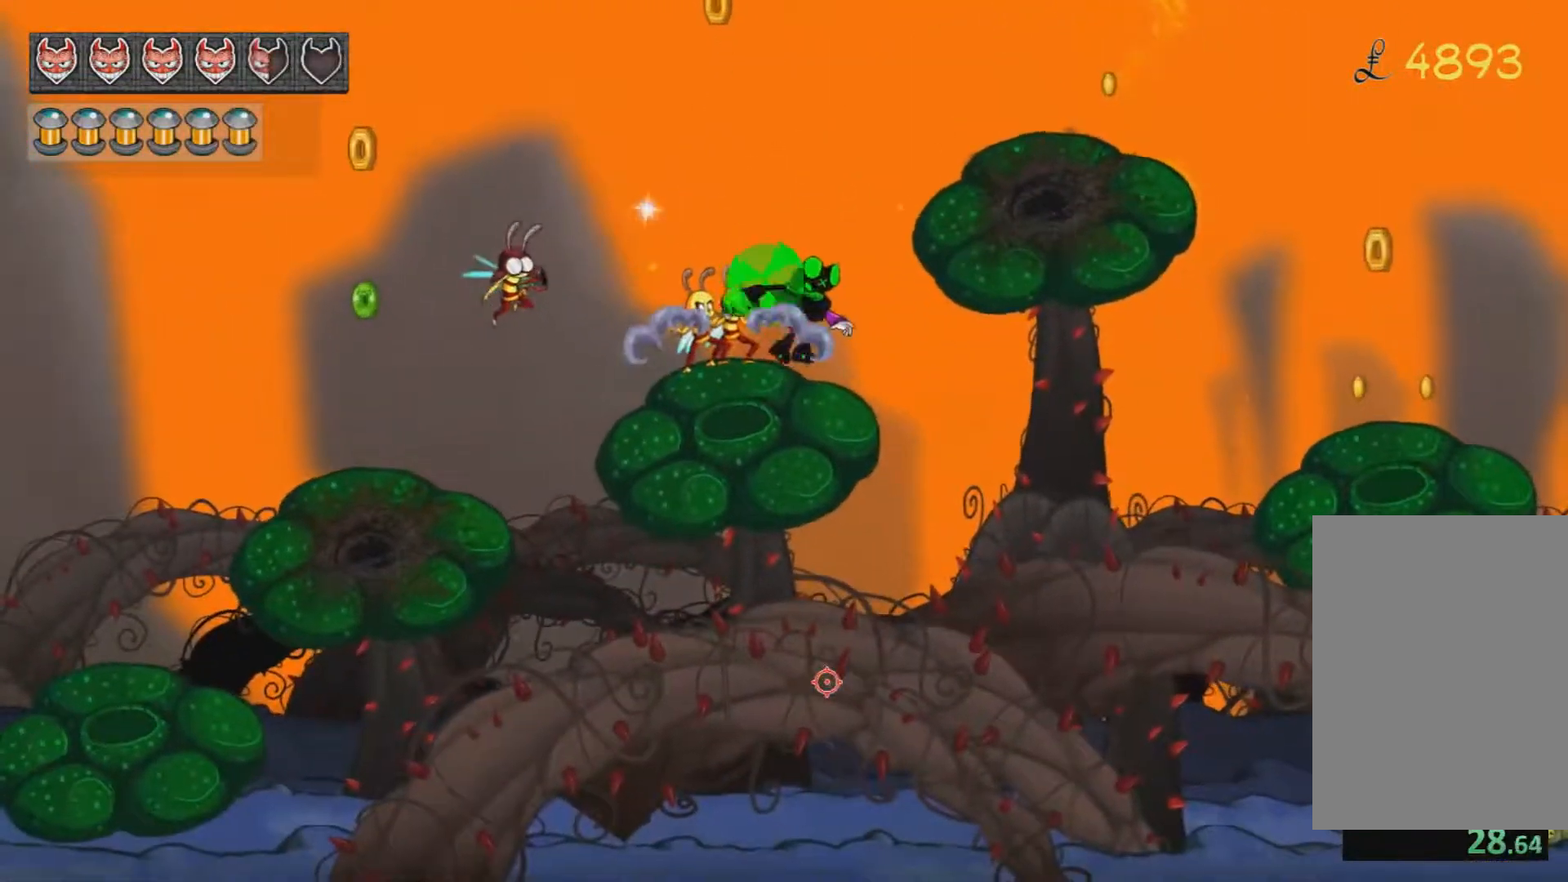
{"keys": ["a"], "mouse": ["right"], "events": [[233, "jump", "up"], [367, "d", "up"], [467, "a", "down"]]}
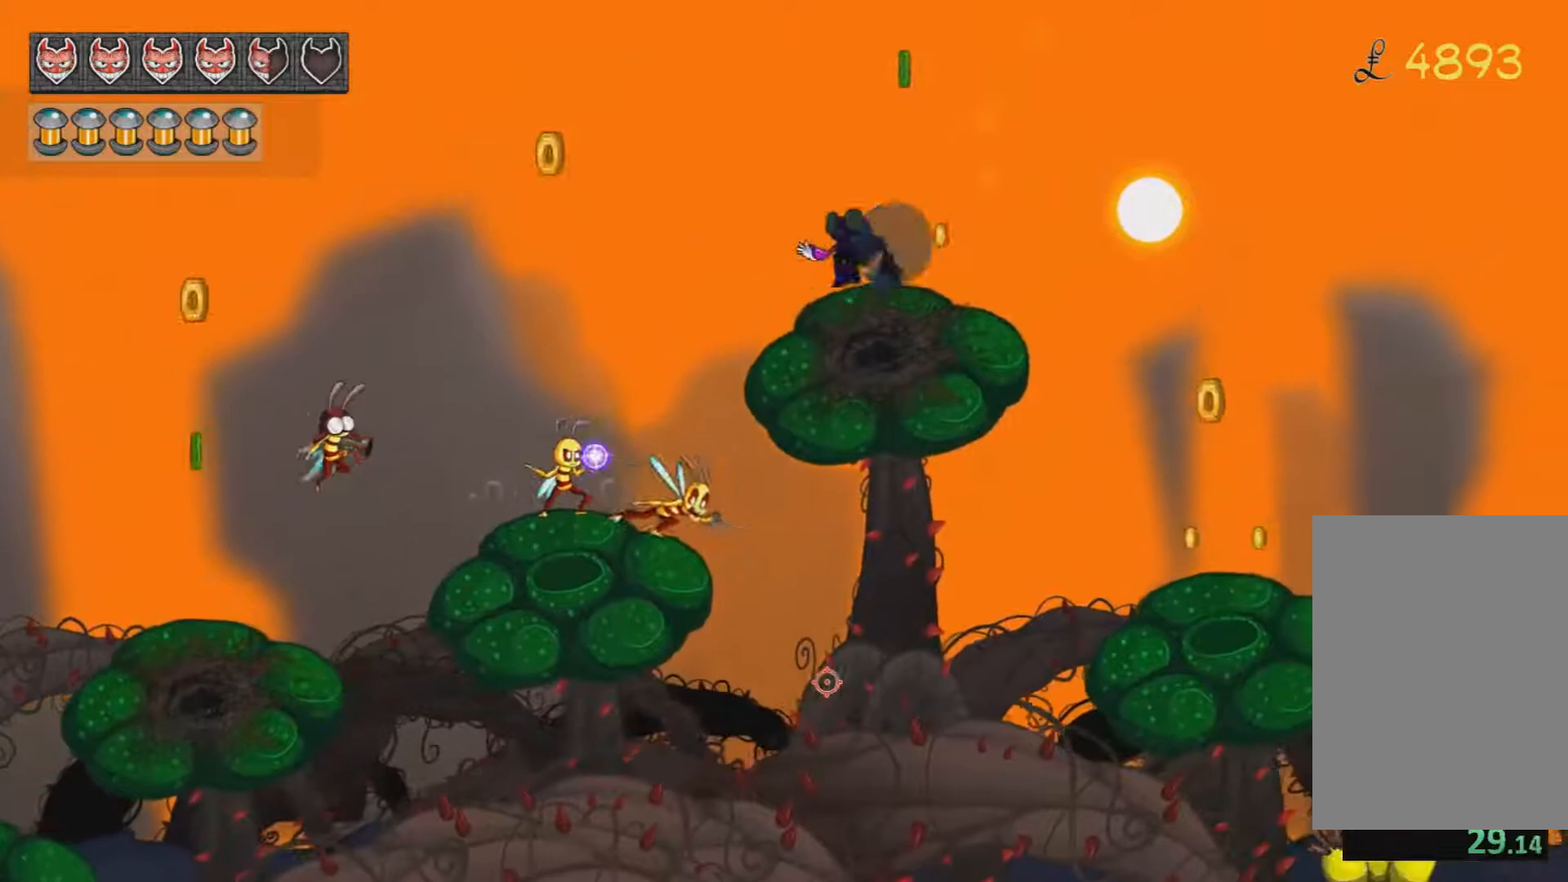
{"keys": ["jump"], "mouse": ["right"], "events": [[150, "a", "up"], [250, "jump", "down"]]}
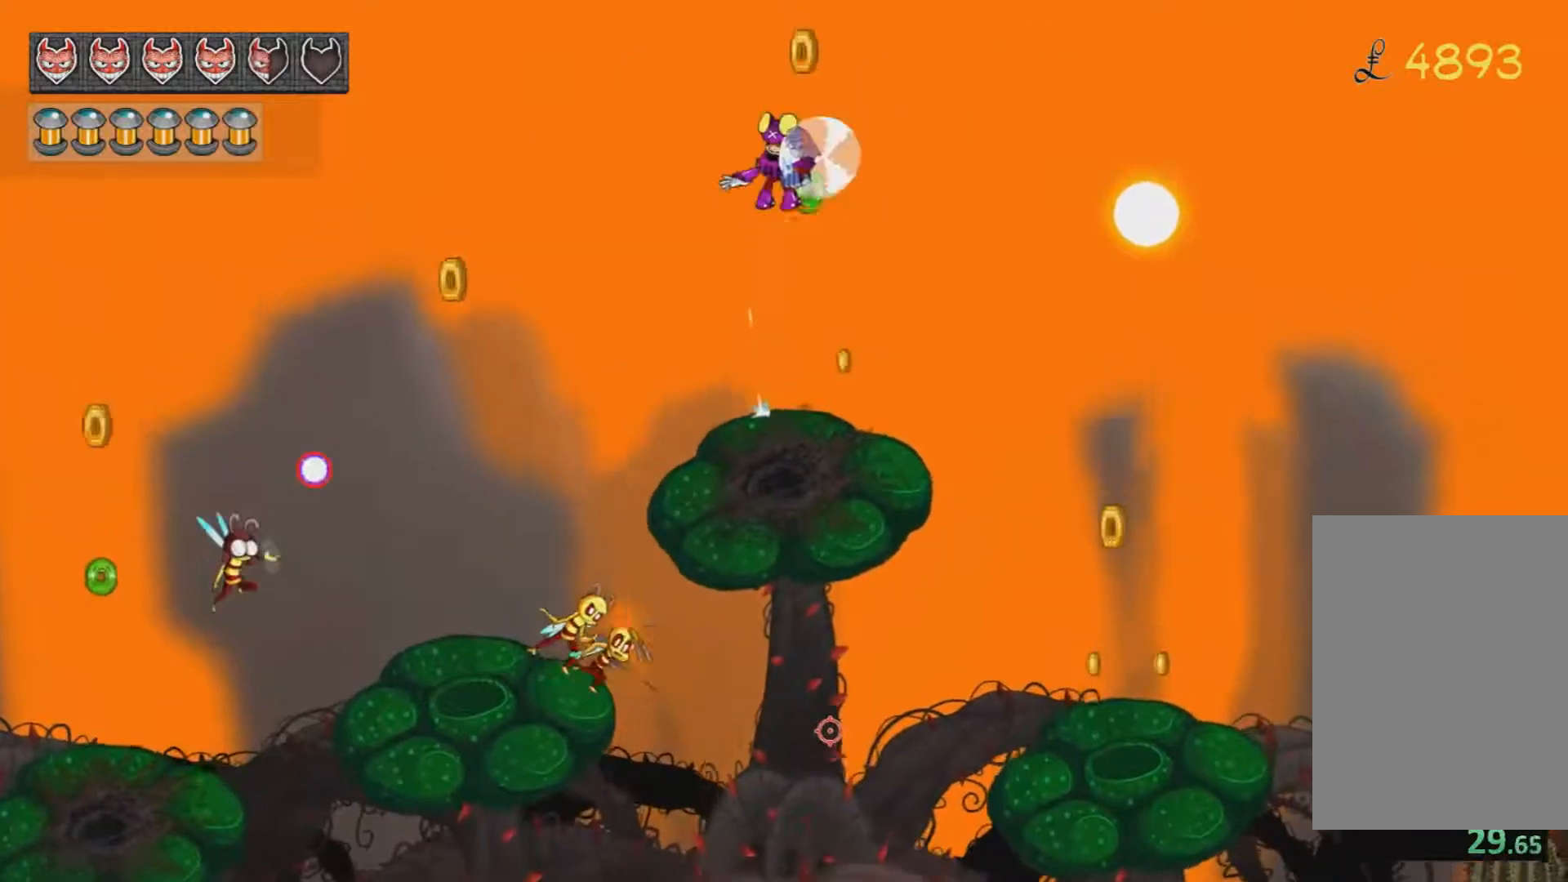
{"keys": ["d", "jump"], "mouse": [], "events": [[66, "mouse_right", "up"], [367, "d", "down"]]}
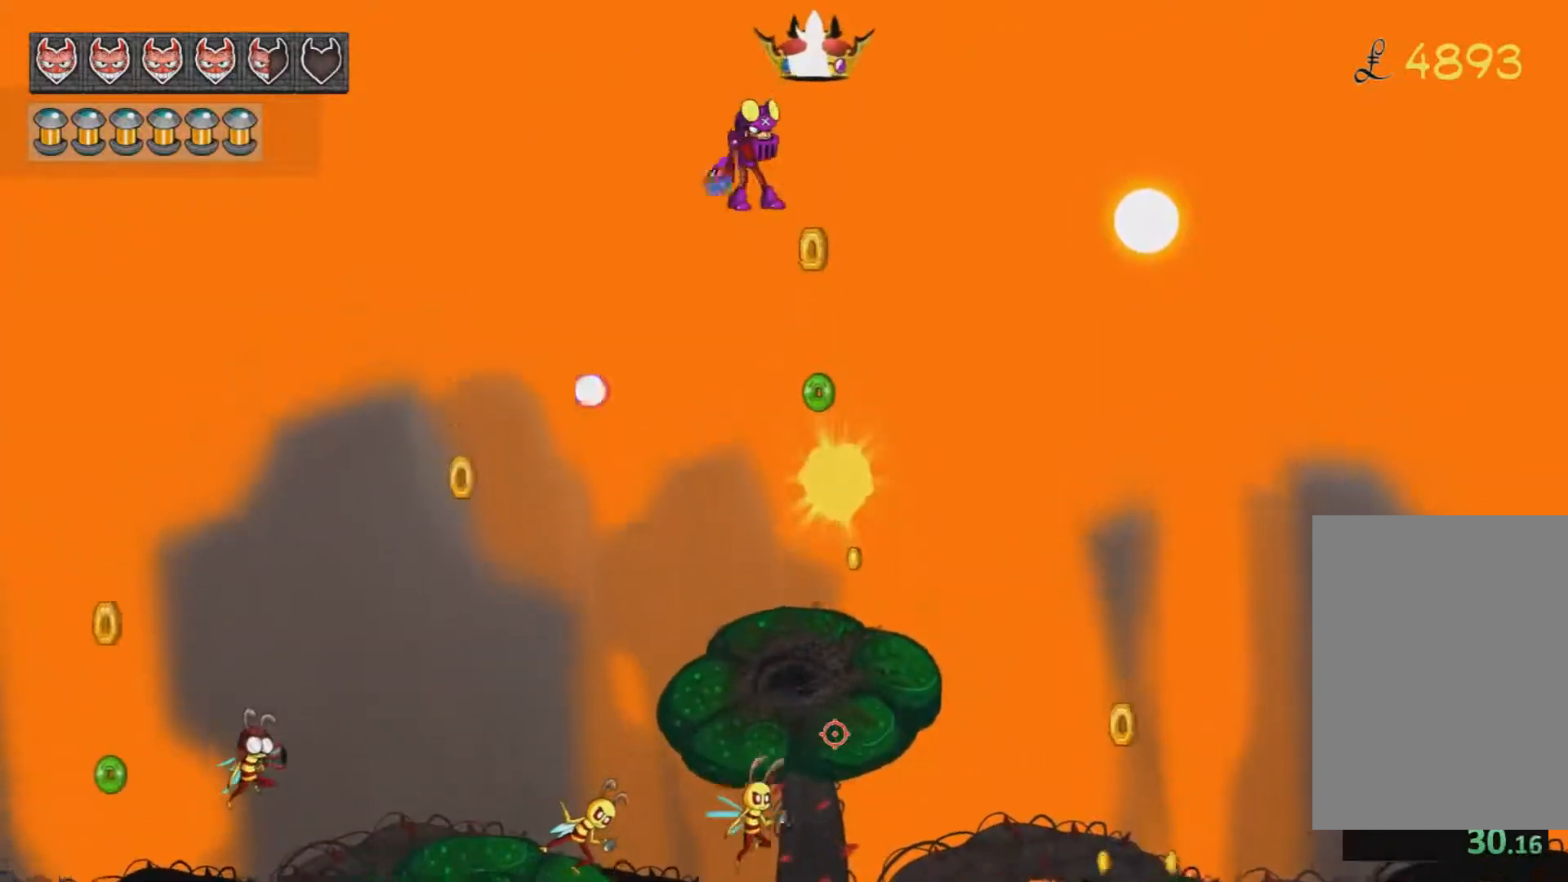
{"keys": ["d"], "mouse": [], "events": [[234, "jump", "up"]]}
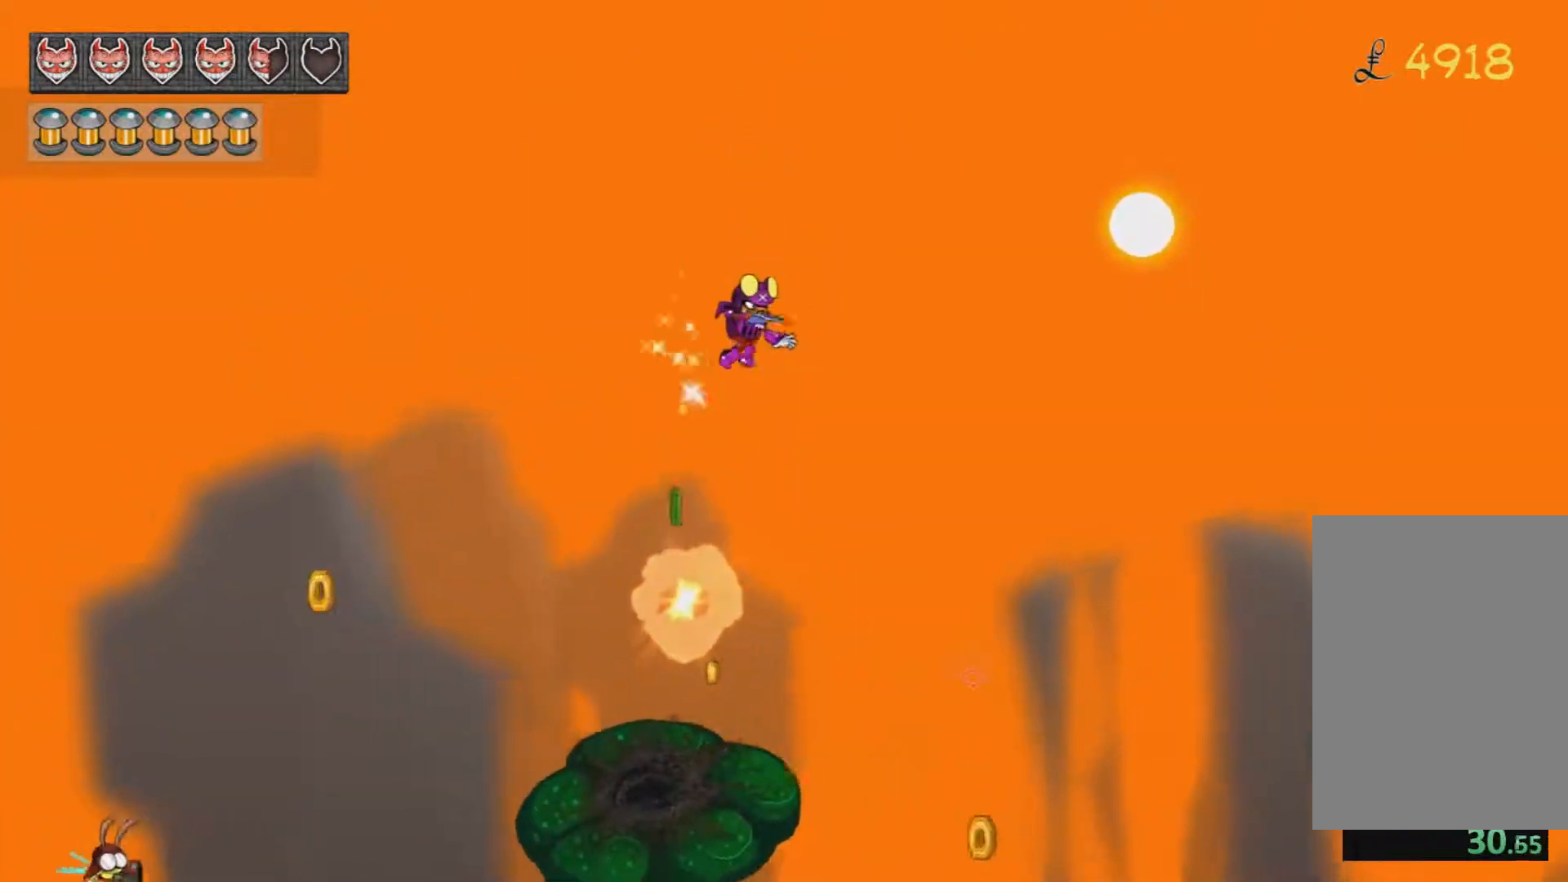
{"keys": ["d"], "mouse": [], "events": [[333, "mouse_left", "down"], [383, "mouse_left", "up"]]}
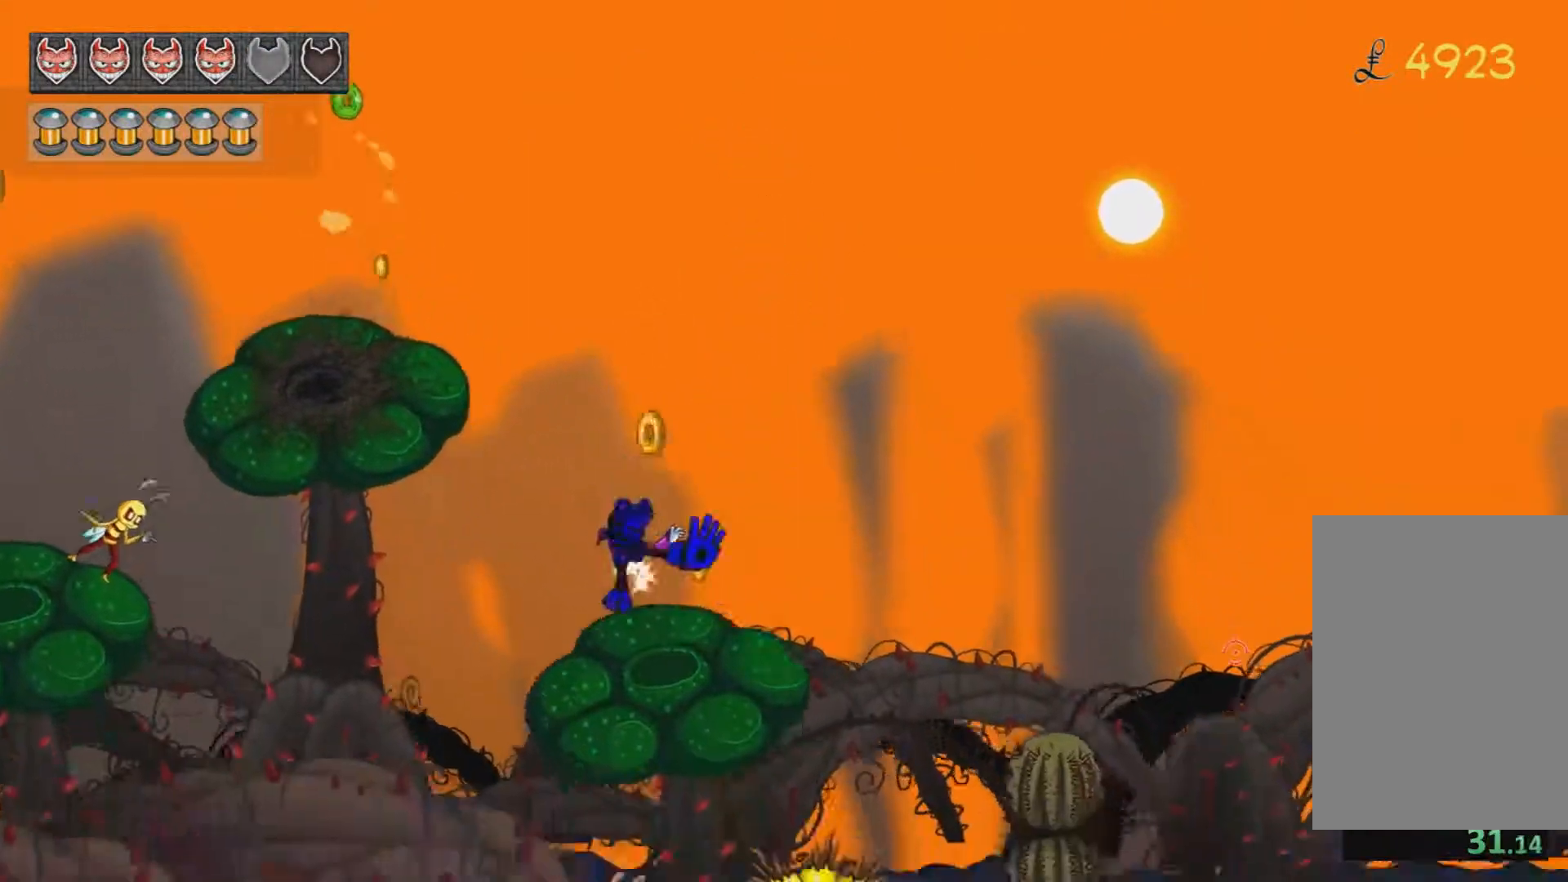
{"keys": ["d"], "mouse": [], "events": []}
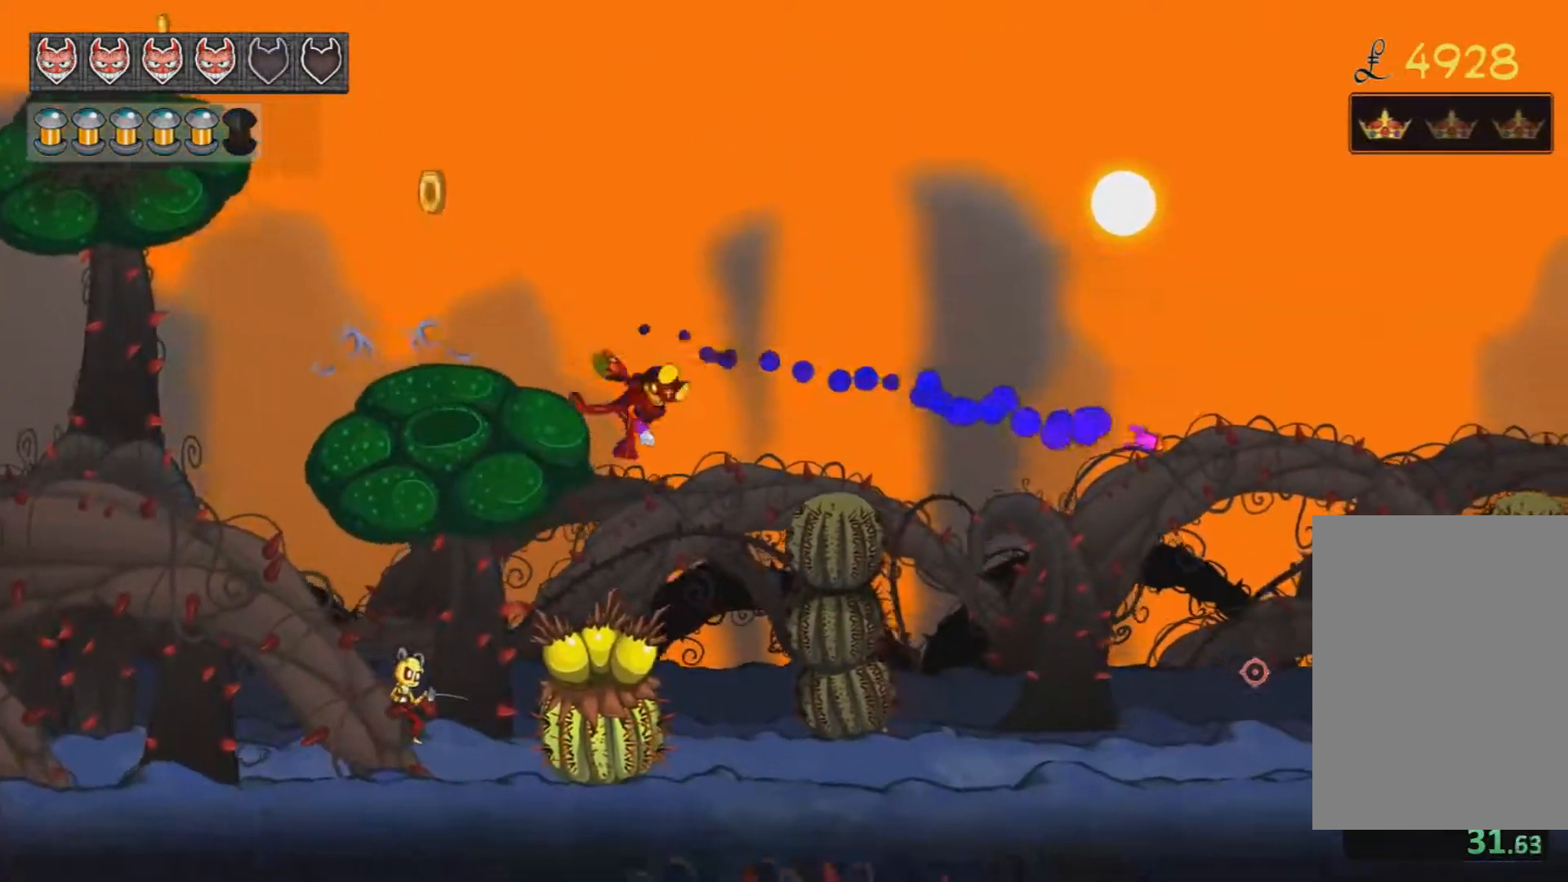
{"keys": ["d"], "mouse": [], "events": [[166, "mouse_left", "down"], [200, "mouse_left", "up"]]}
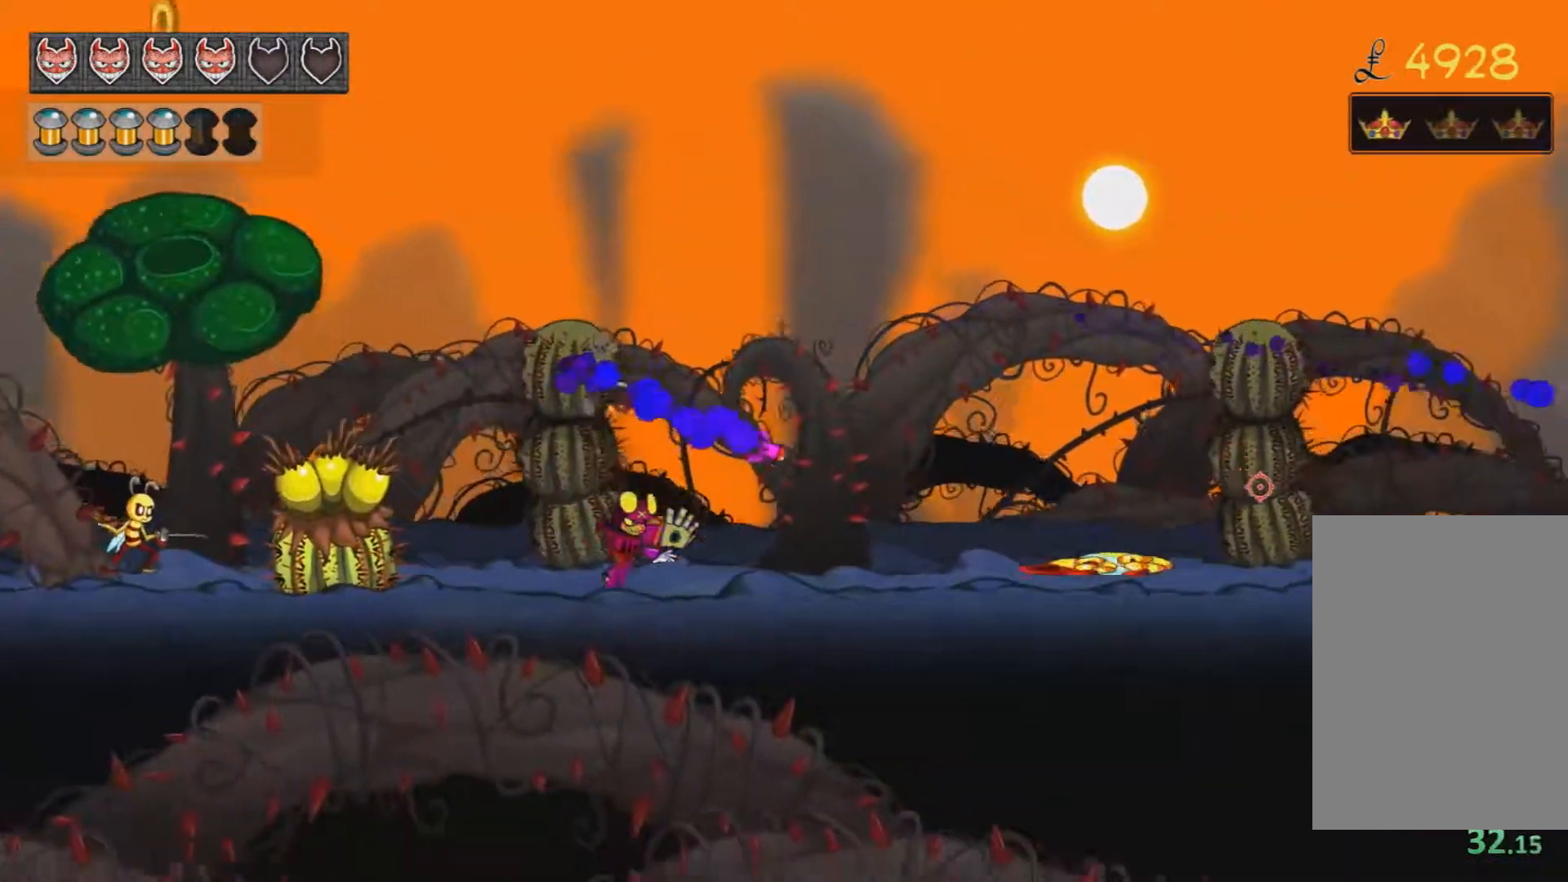
{"keys": ["d"], "mouse": [], "events": []}
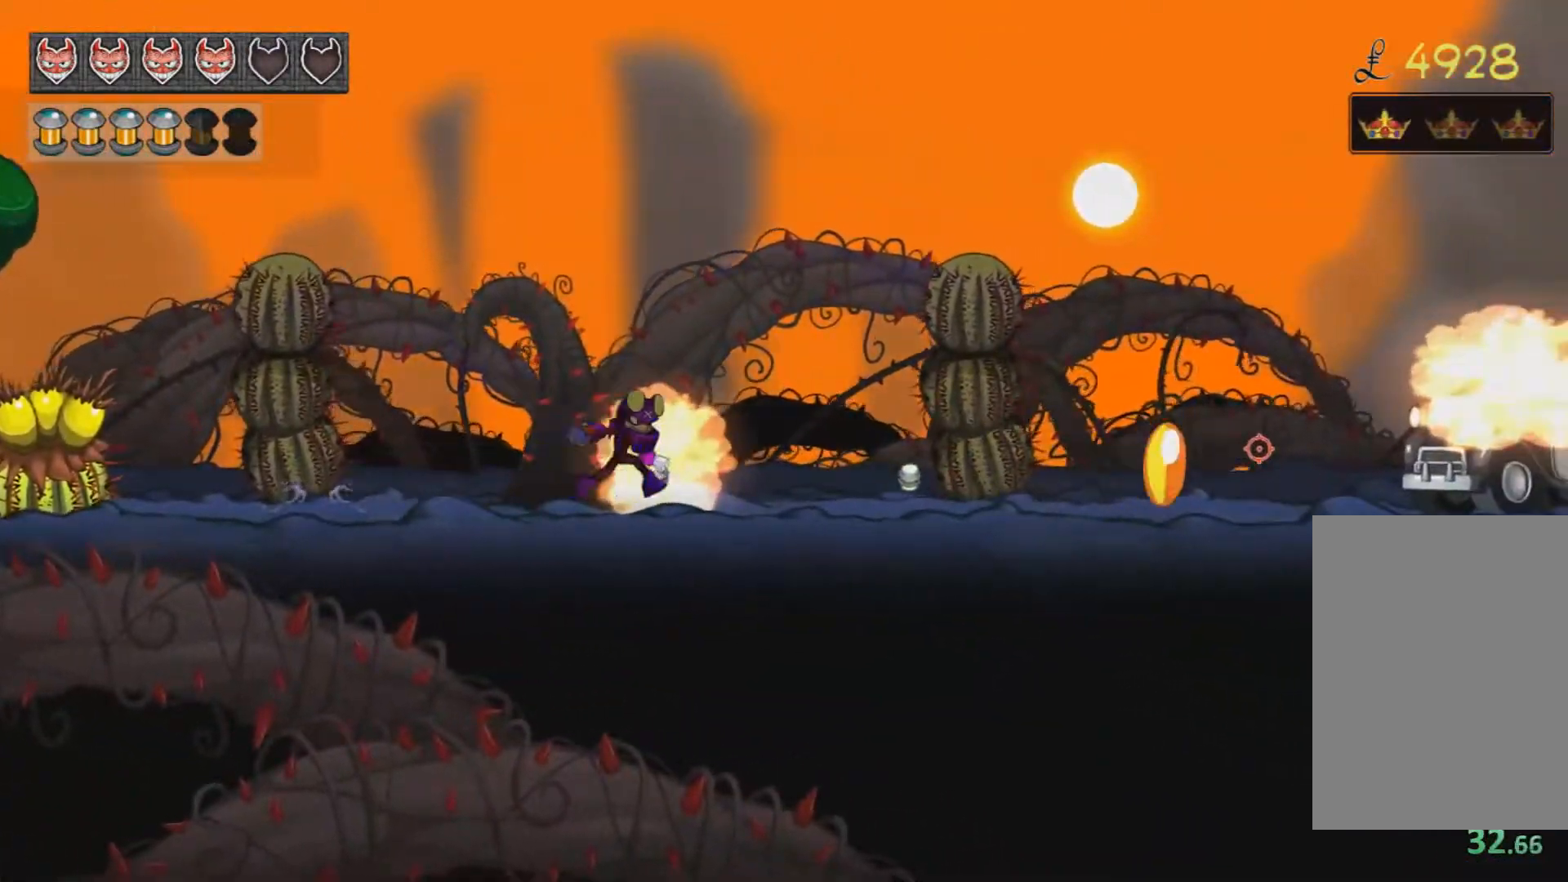
{"keys": ["d"], "mouse": [], "events": []}
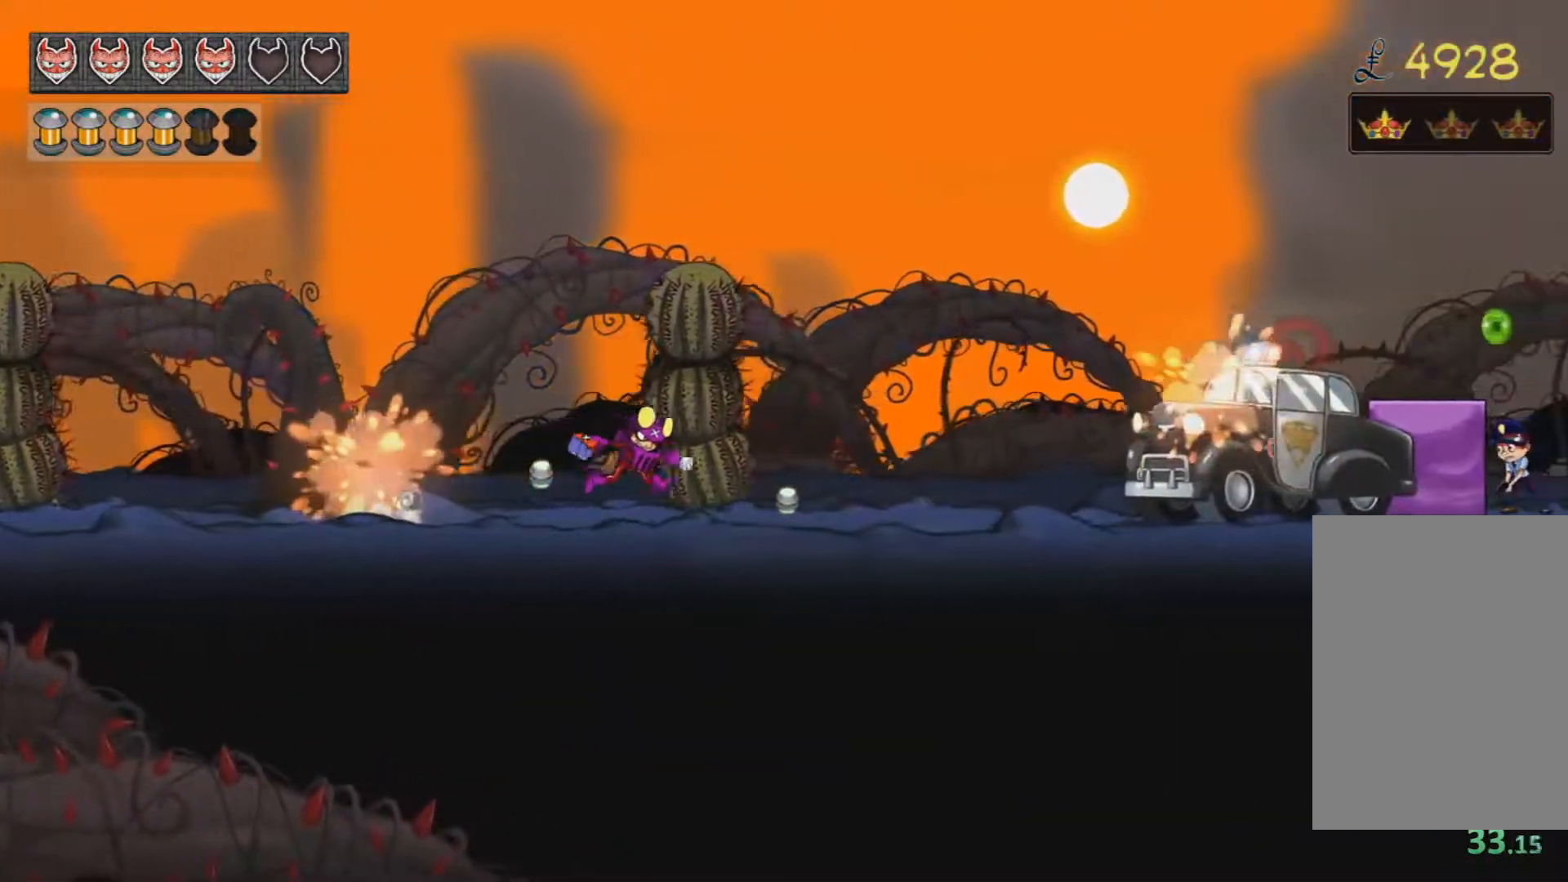
{"keys": ["d"], "mouse": [], "events": []}
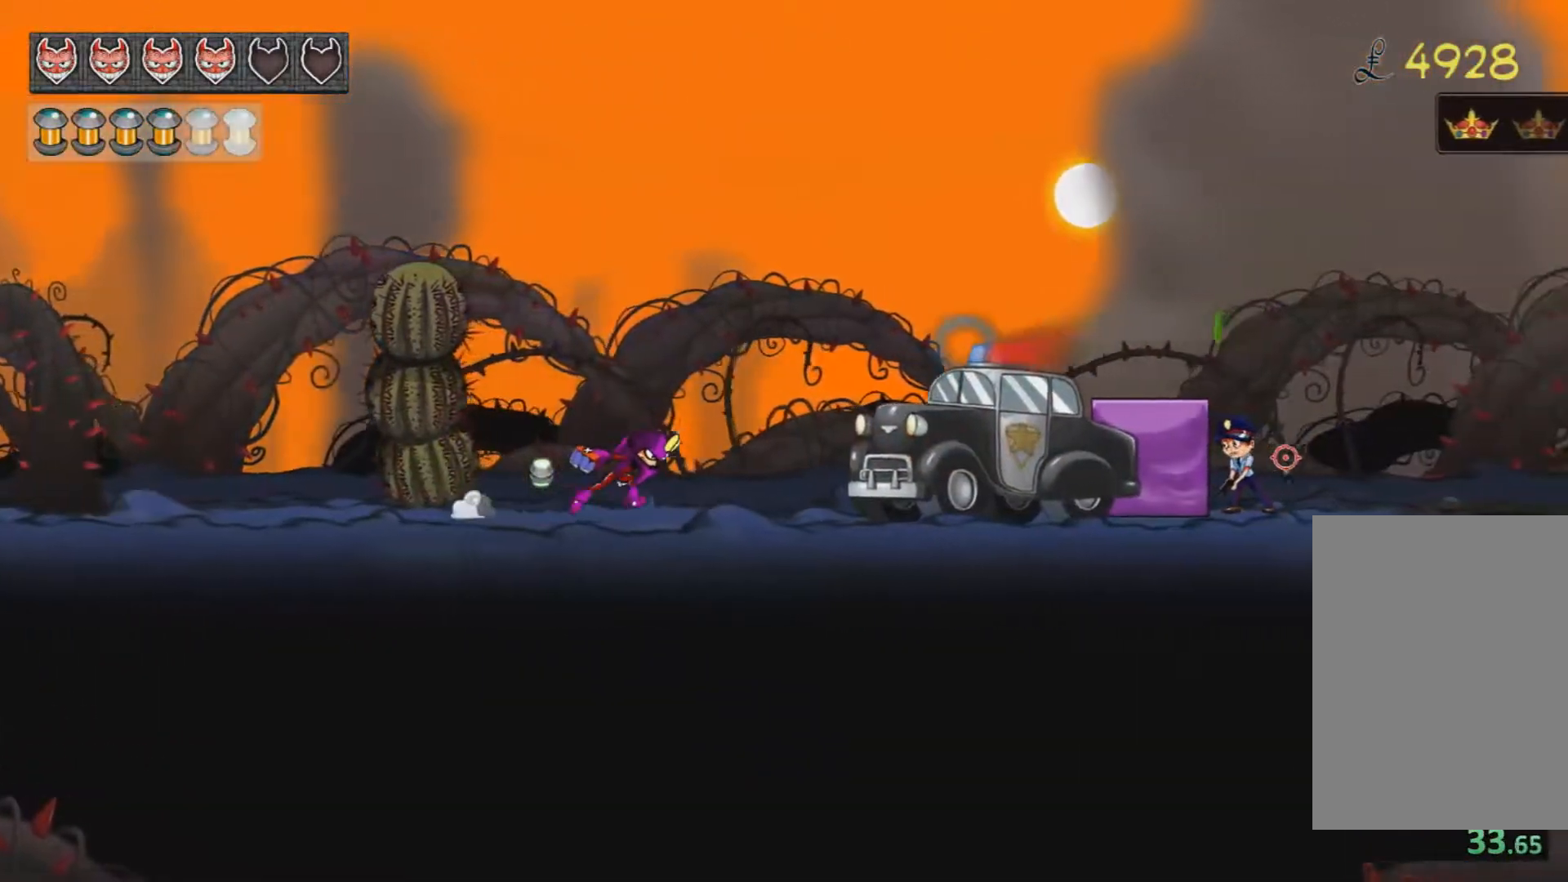
{"keys": ["d"], "mouse": [], "events": [[116, "jump", "down"], [317, "mouse_left", "down"], [367, "jump", "up"], [400, "mouse_left", "up"]]}
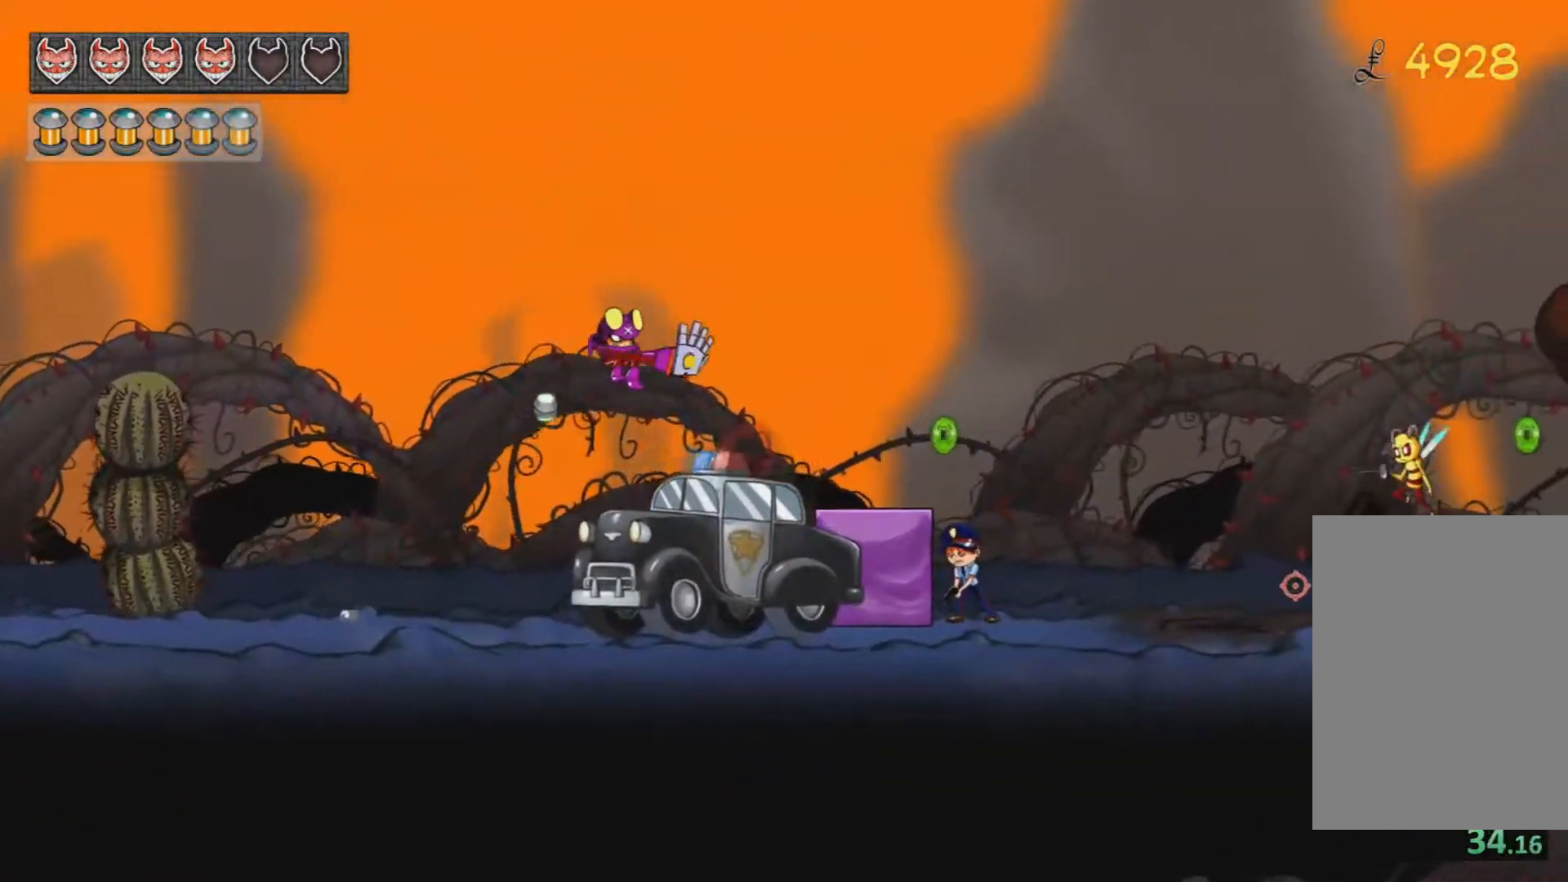
{"keys": ["d", "jump"], "mouse": [], "events": [[367, "jump", "down"]]}
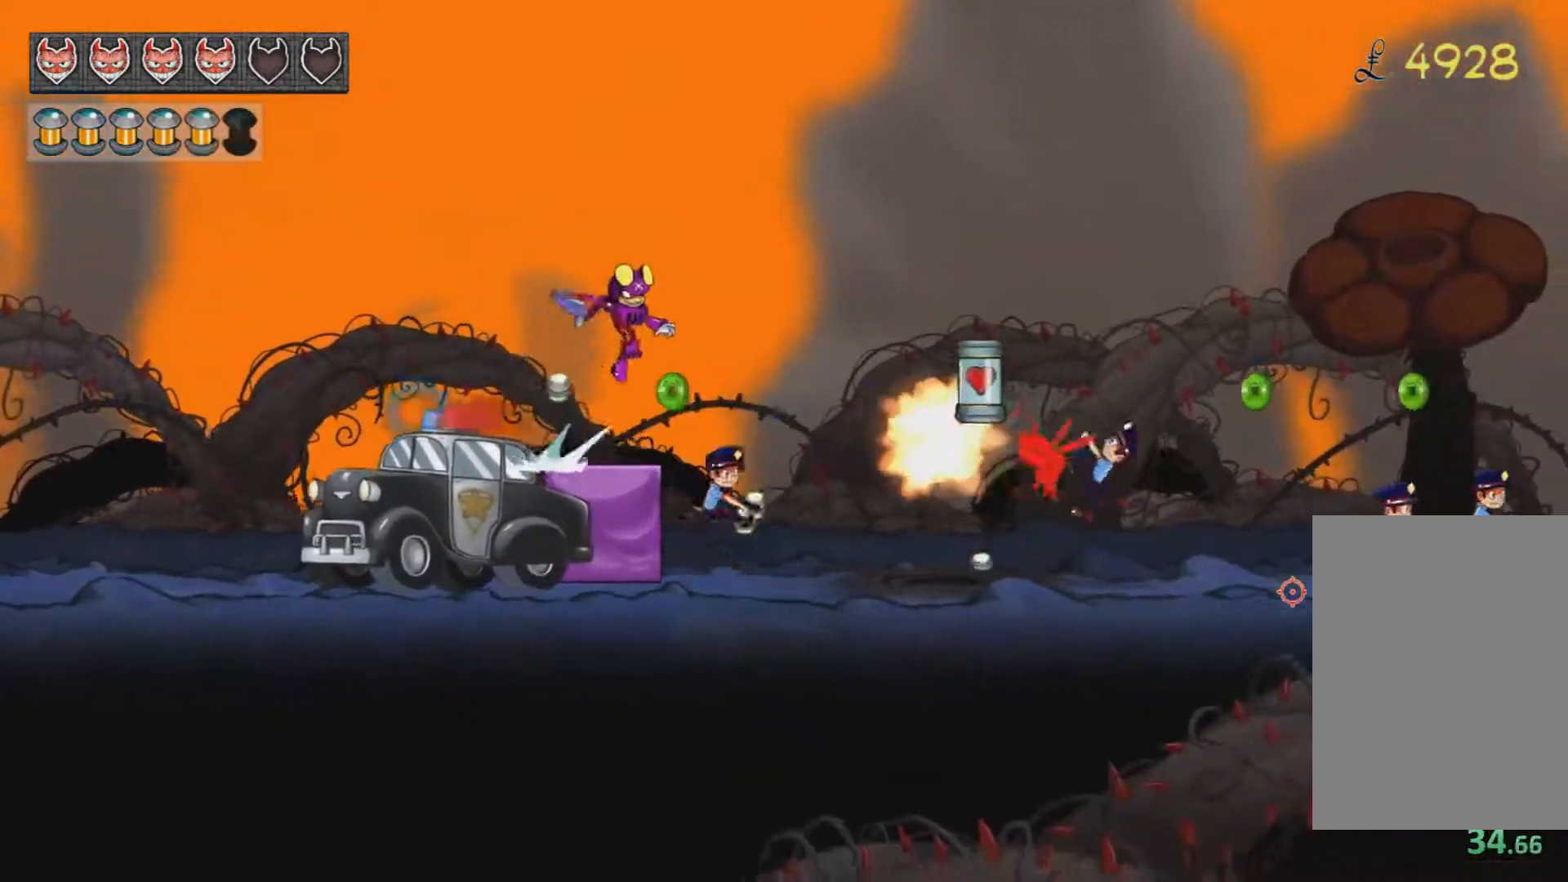
{"keys": ["d"], "mouse": [], "events": [[116, "jump", "up"], [250, "mouse_left", "down"], [350, "mouse_left", "up"]]}
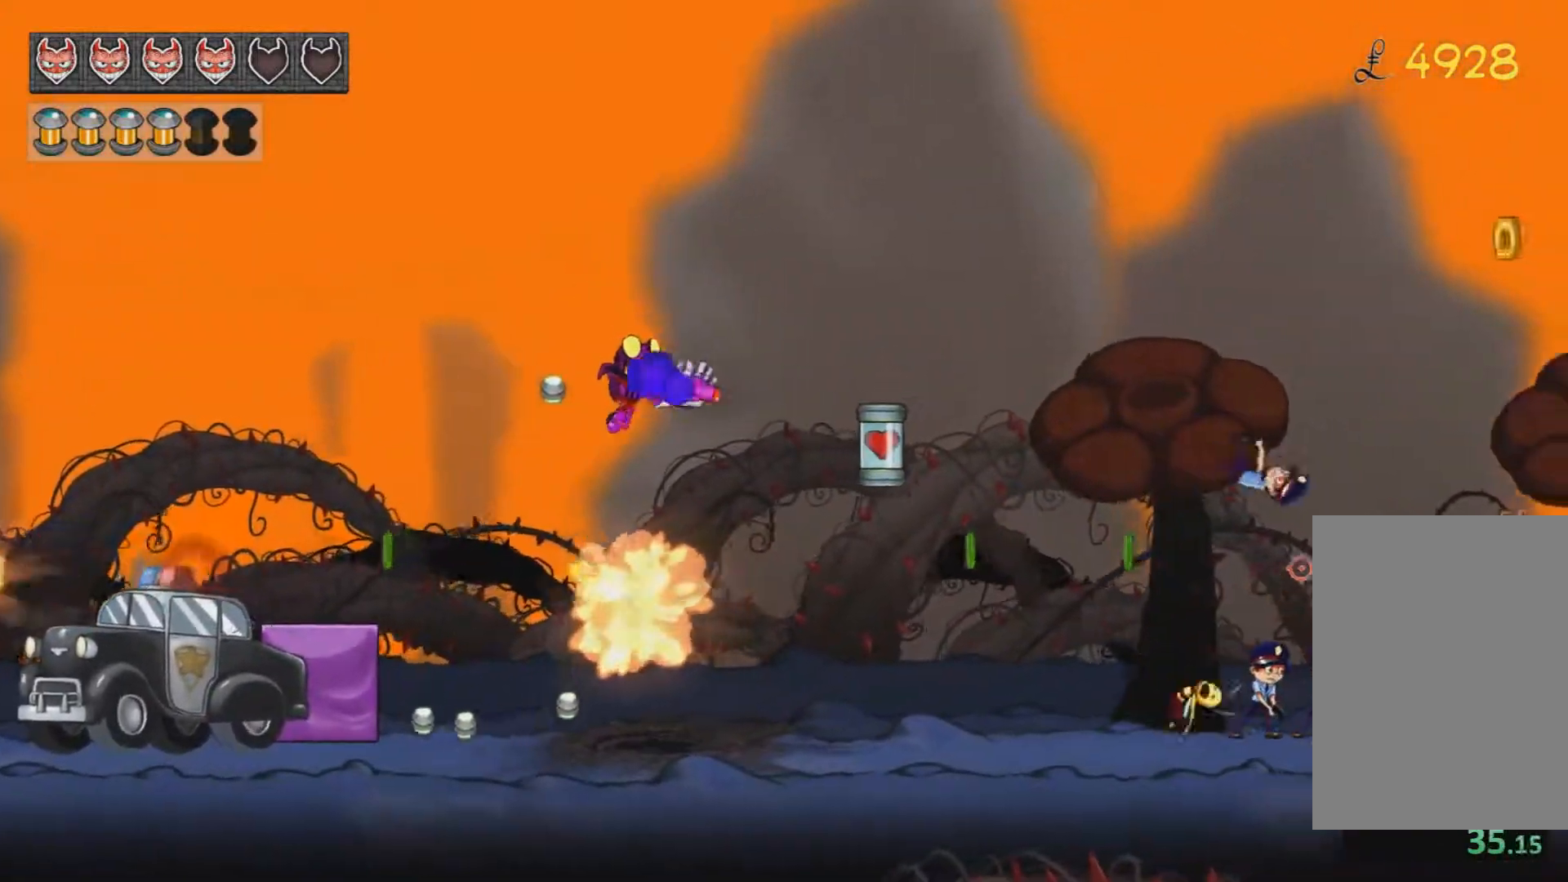
{"keys": ["d"], "mouse": [], "events": []}
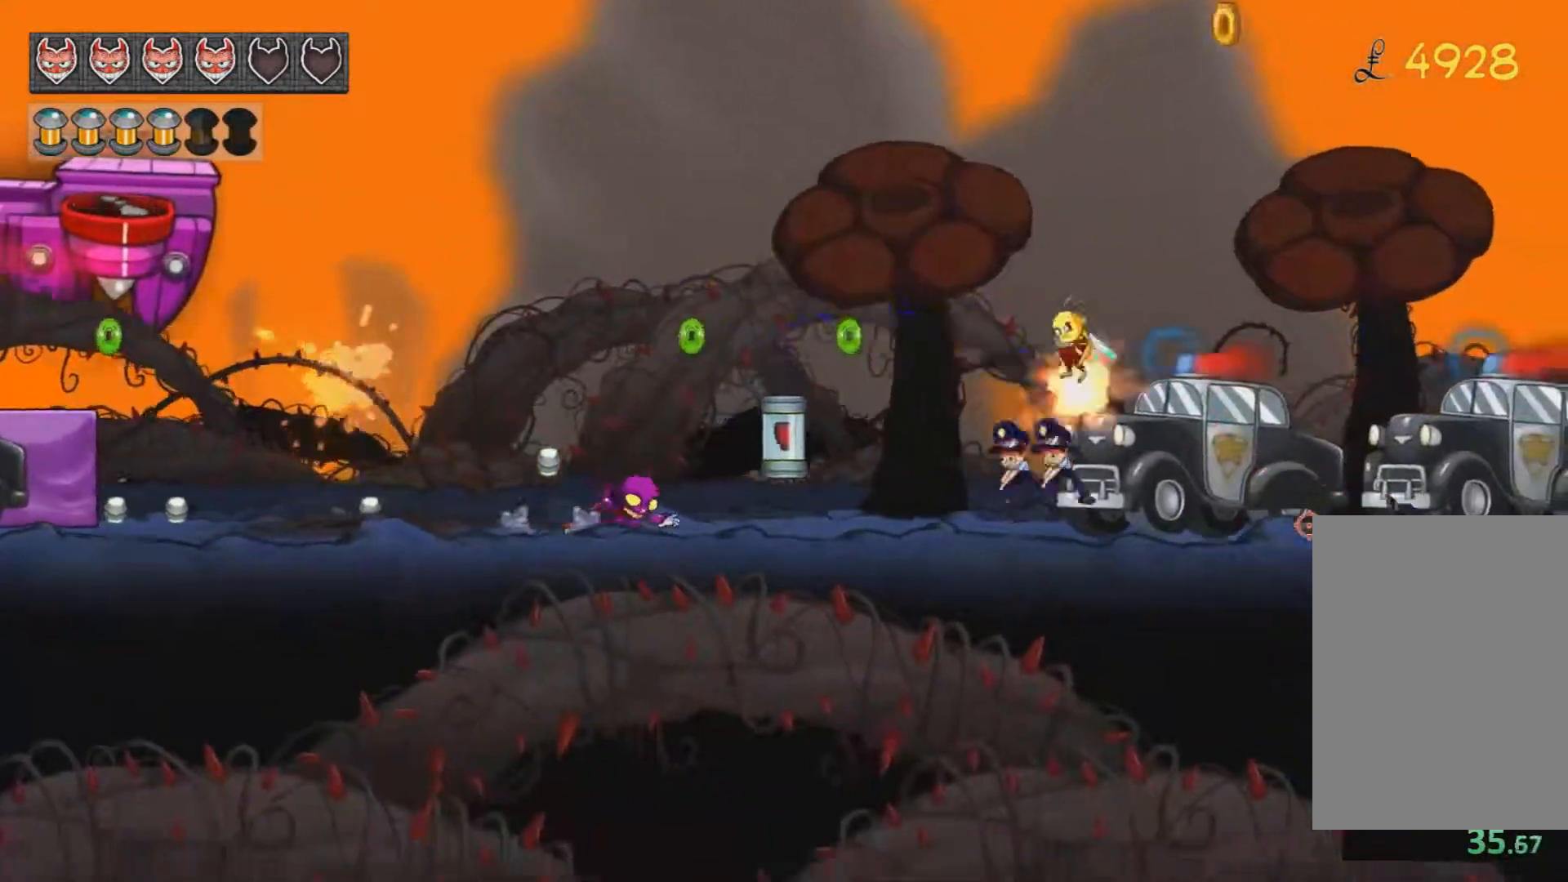
{"keys": ["d", "jump"], "mouse": [], "events": [[333, "jump", "down"]]}
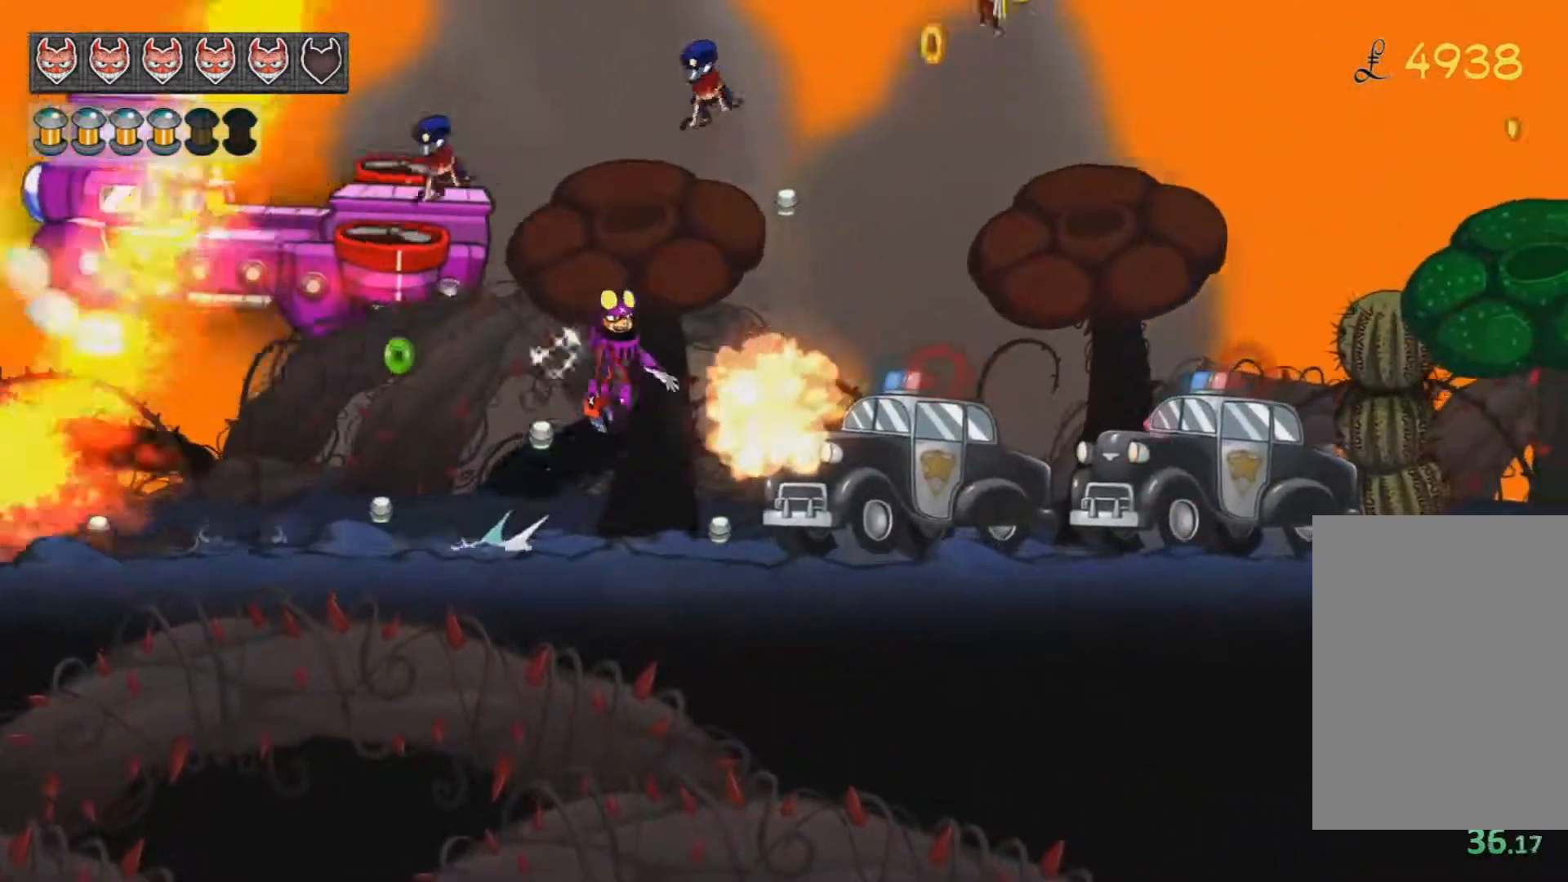
{"keys": [], "mouse": [], "events": [[67, "jump", "up"], [284, "d", "up"], [384, "a", "down"], [434, "a", "up"]]}
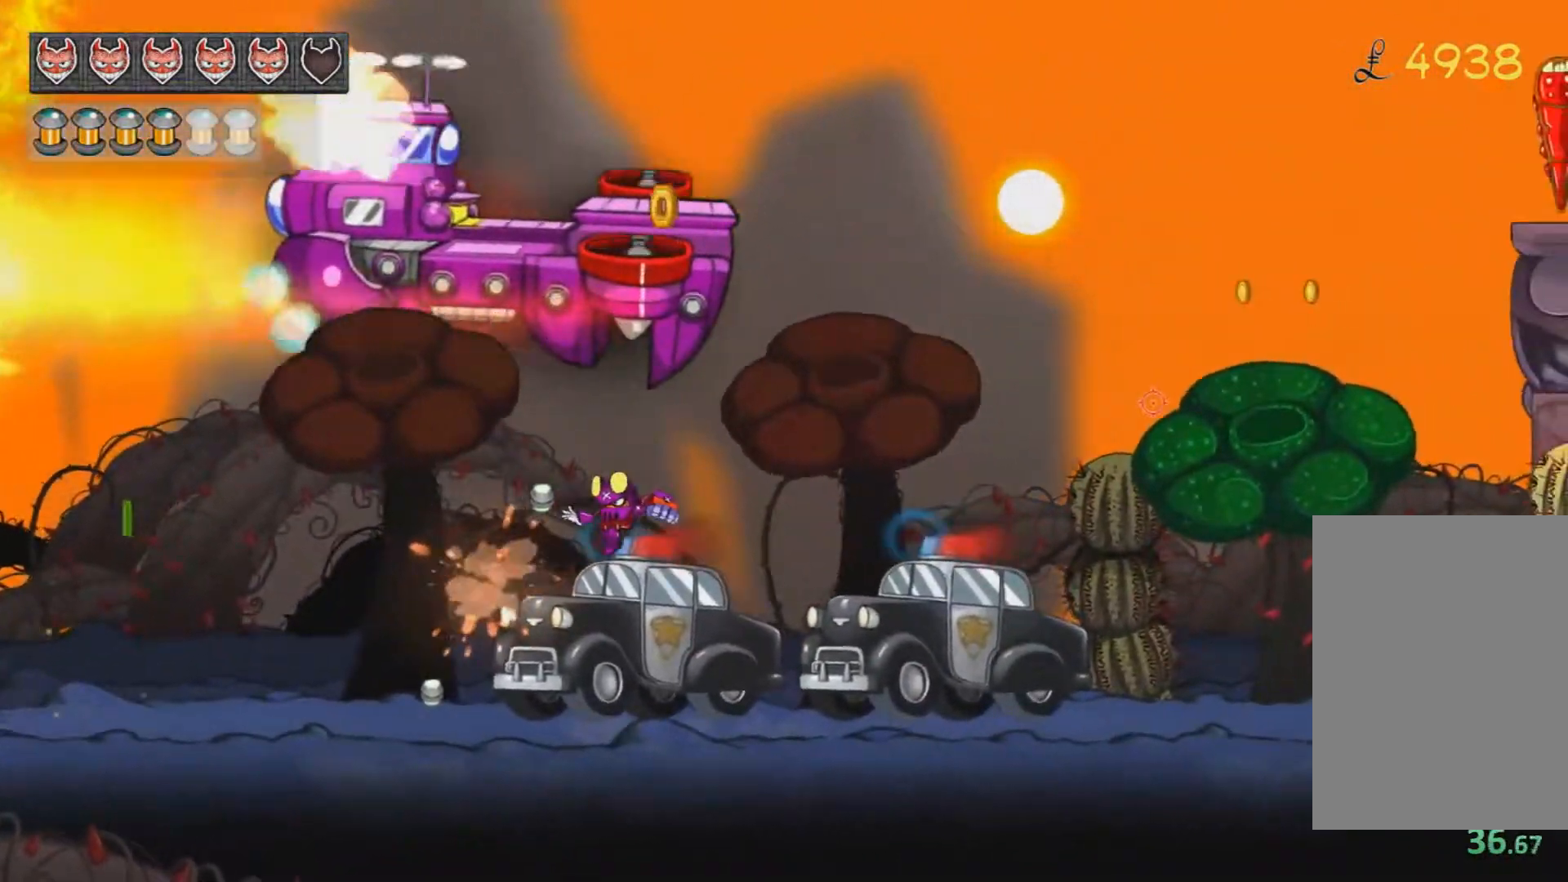
{"keys": ["a"], "mouse": [], "events": [[33, "d", "down"], [166, "jump", "down"], [217, "jump", "up"], [400, "d", "up"], [500, "a", "down"]]}
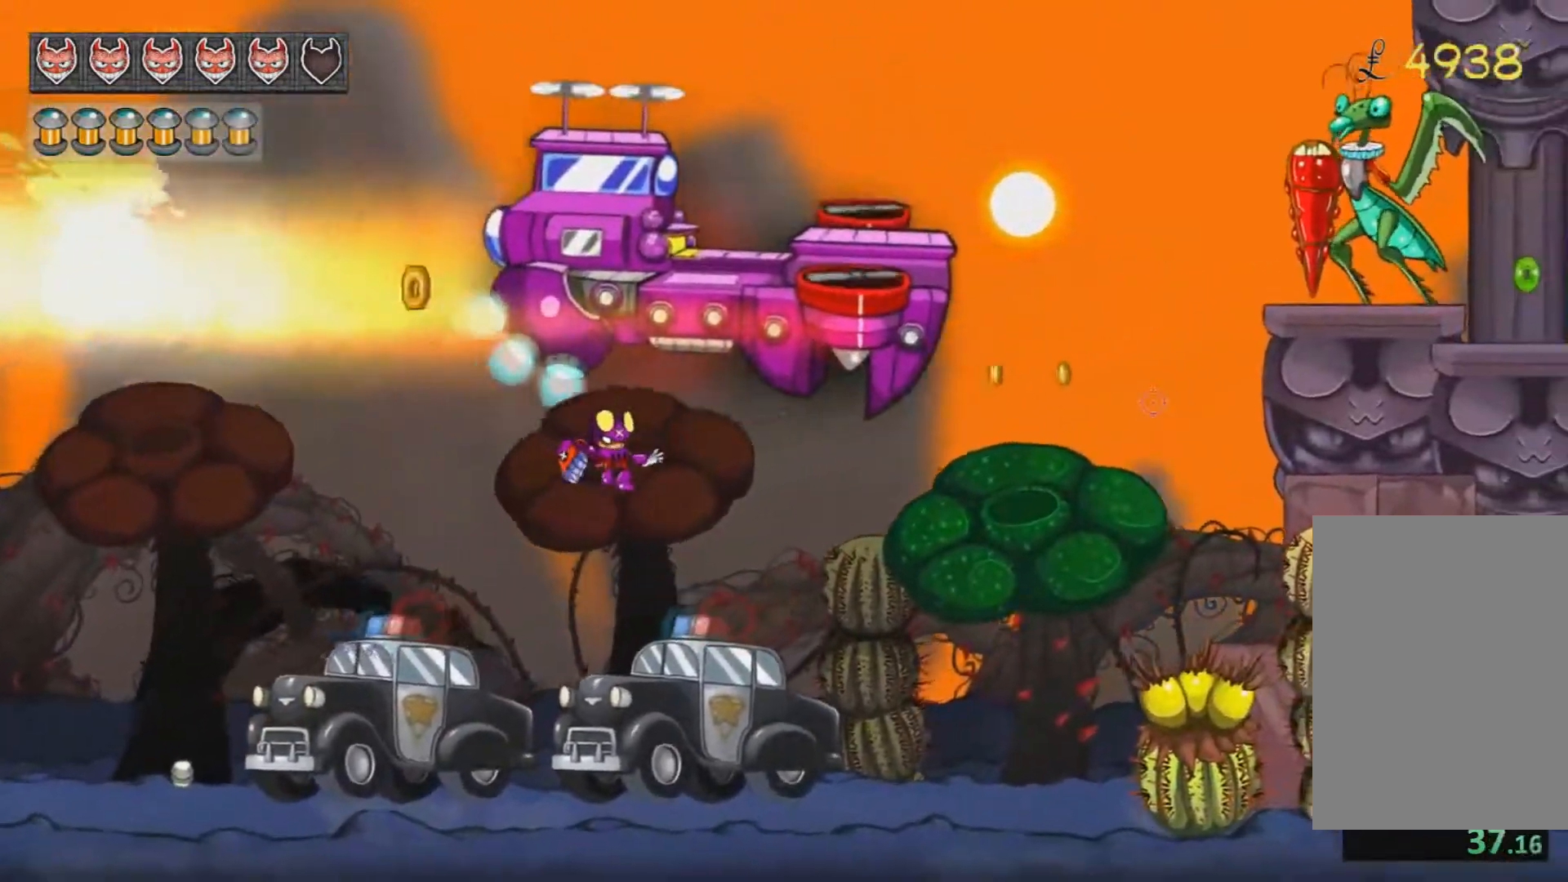
{"keys": ["d", "jump"], "mouse": [], "events": [[84, "a", "up"], [234, "d", "down"], [367, "jump", "down"]]}
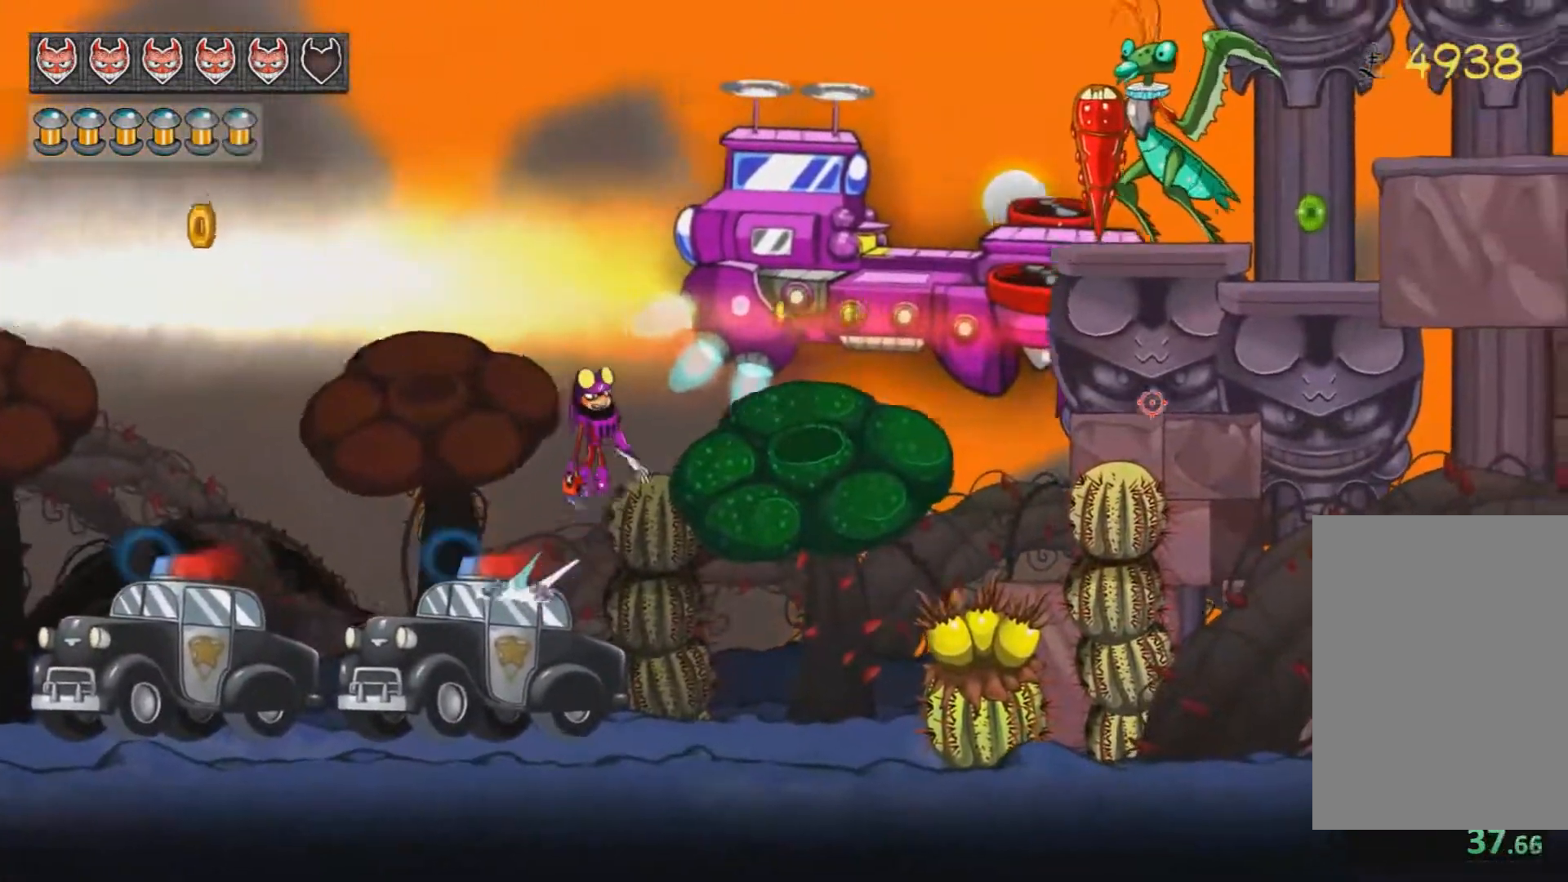
{"keys": ["d", "jump"], "mouse": [], "events": [[16, "jump", "up"], [483, "jump", "down"]]}
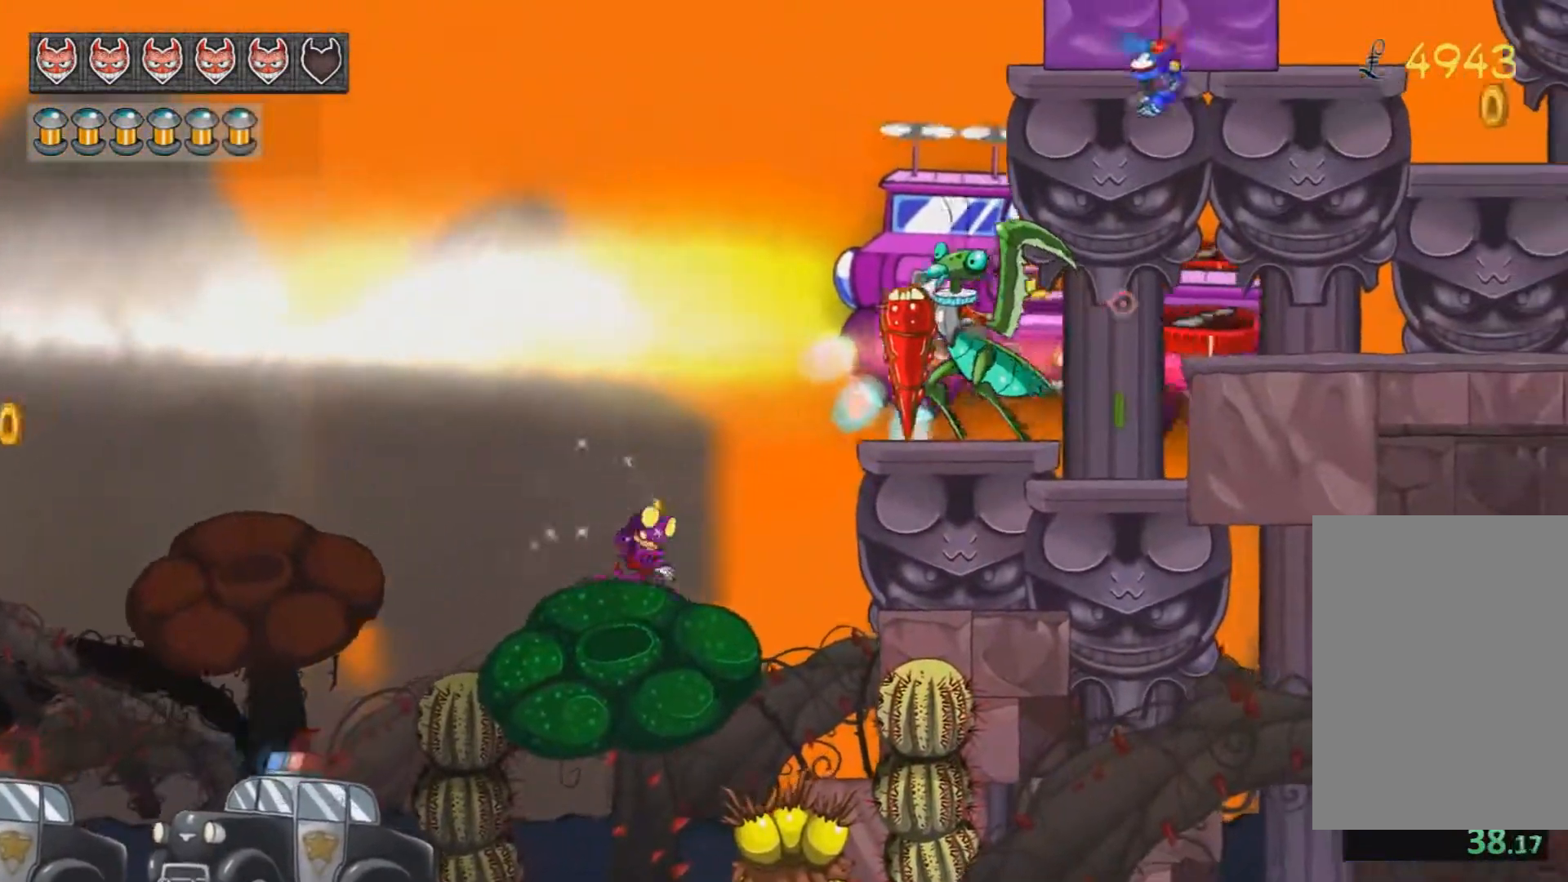
{"keys": ["d"], "mouse": [], "events": [[67, "jump", "up"], [117, "mouse_right", "down"], [150, "mouse_right", "up"]]}
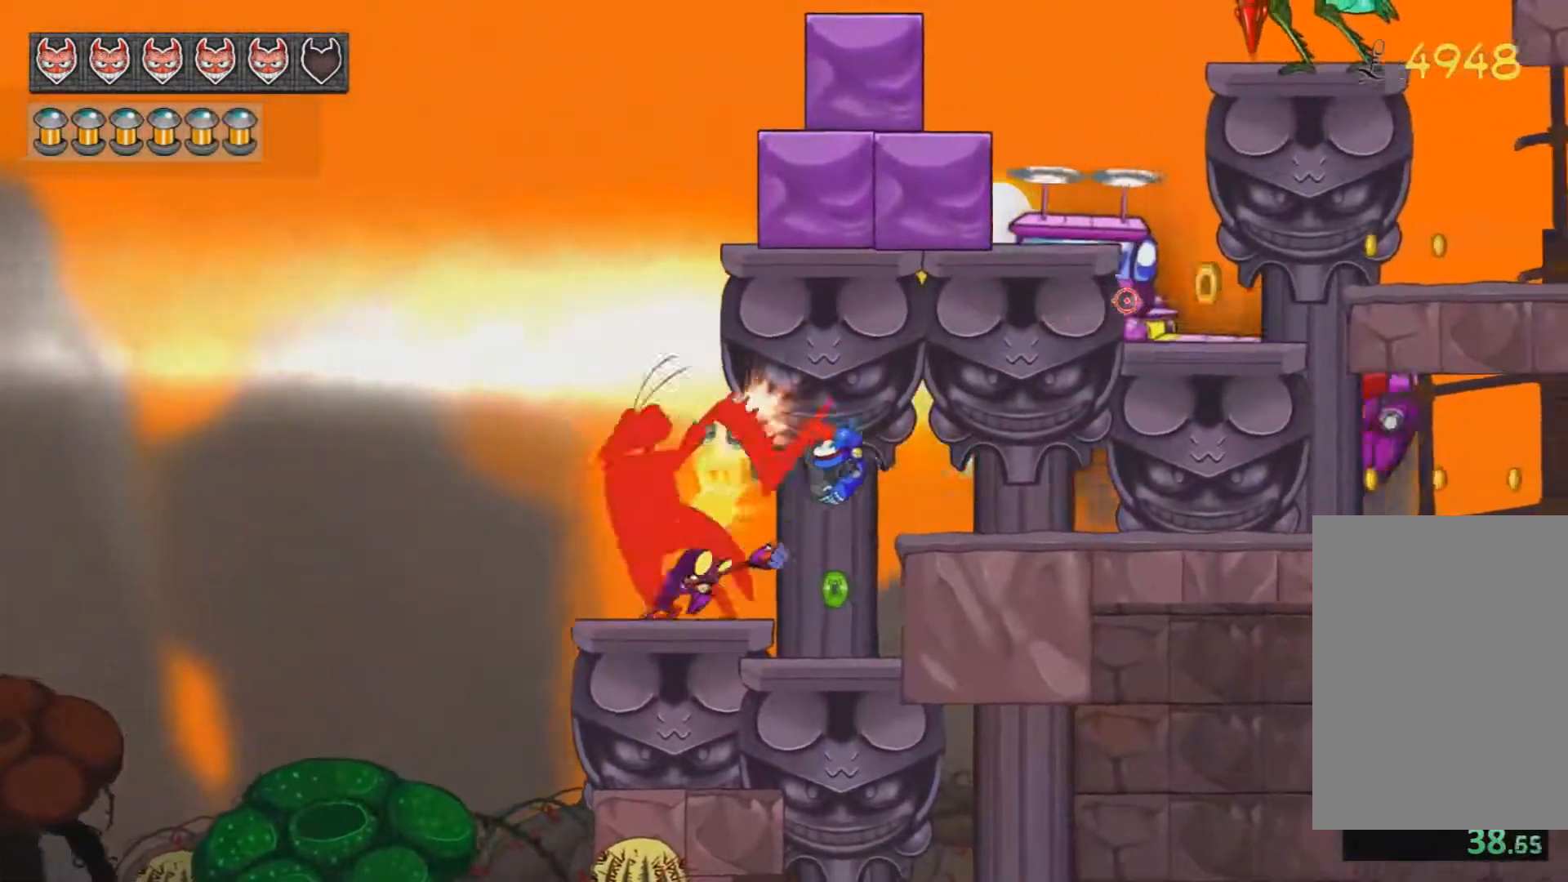
{"keys": ["d"], "mouse": [], "events": [[133, "jump", "down"], [250, "jump", "up"], [250, "mouse_right", "down"], [367, "mouse_right", "up"]]}
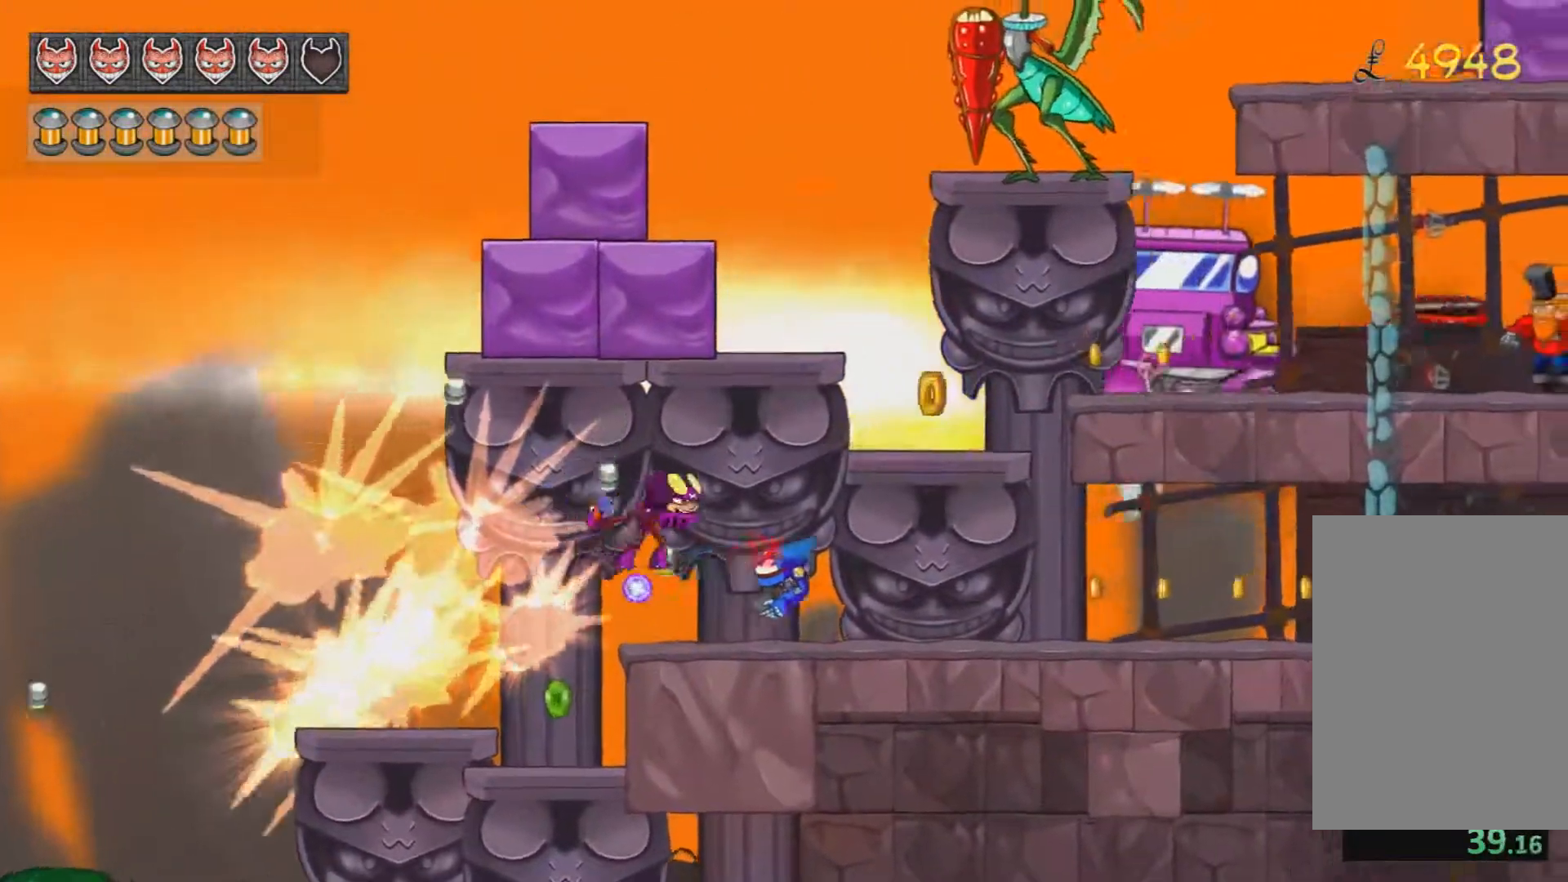
{"keys": ["a"], "mouse": ["left"], "events": [[384, "d", "up"], [484, "a", "down"], [484, "mouse_left", "down"]]}
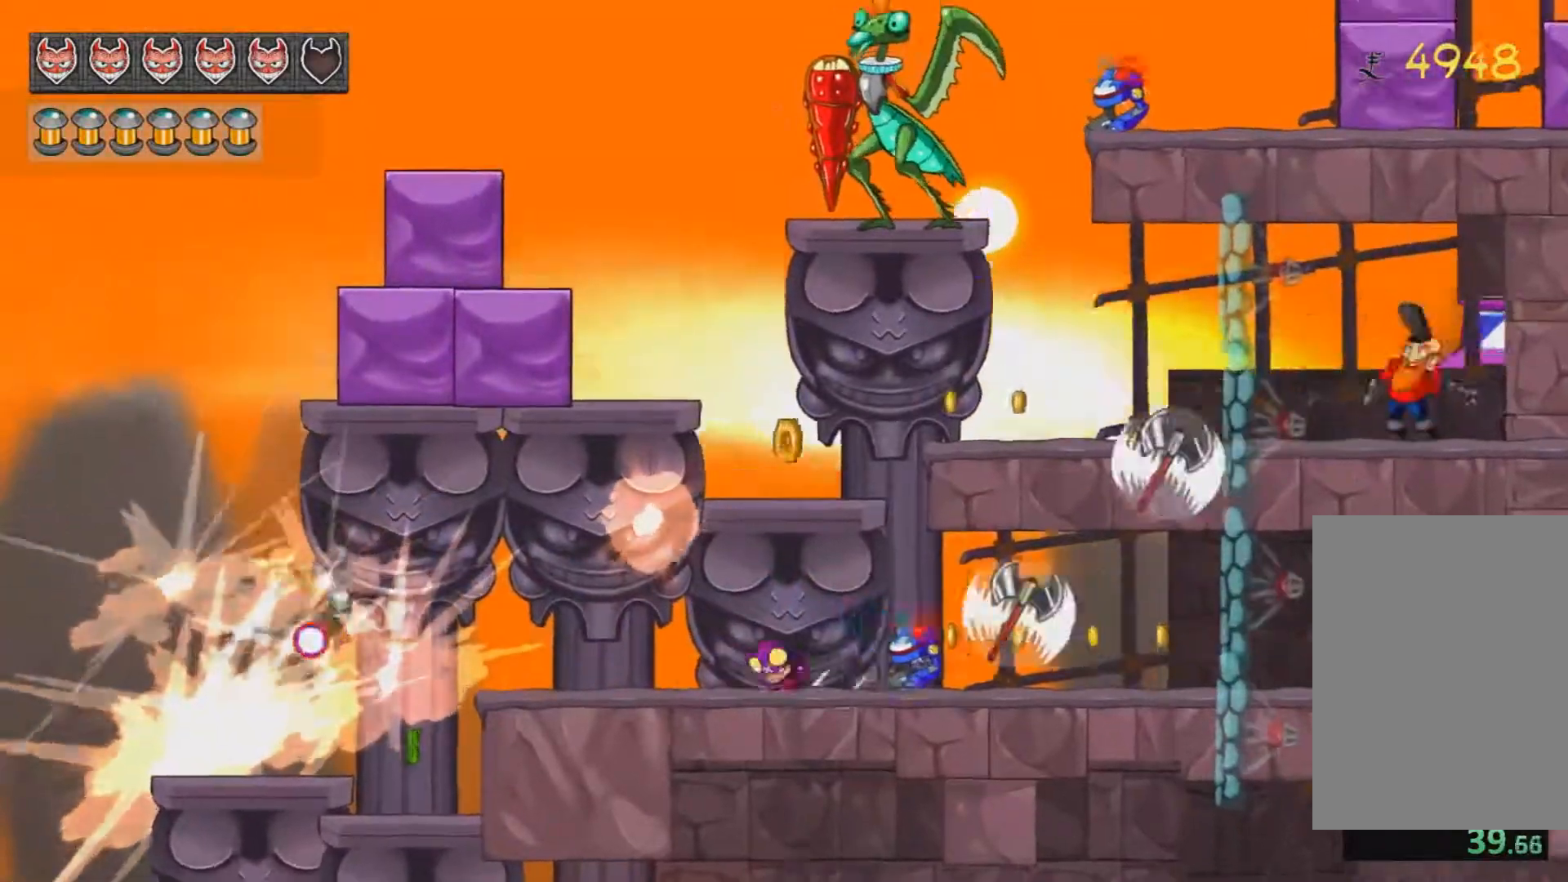
{"keys": ["jump"], "mouse": [], "events": [[66, "a", "up"], [66, "mouse_left", "up"], [400, "jump", "down"]]}